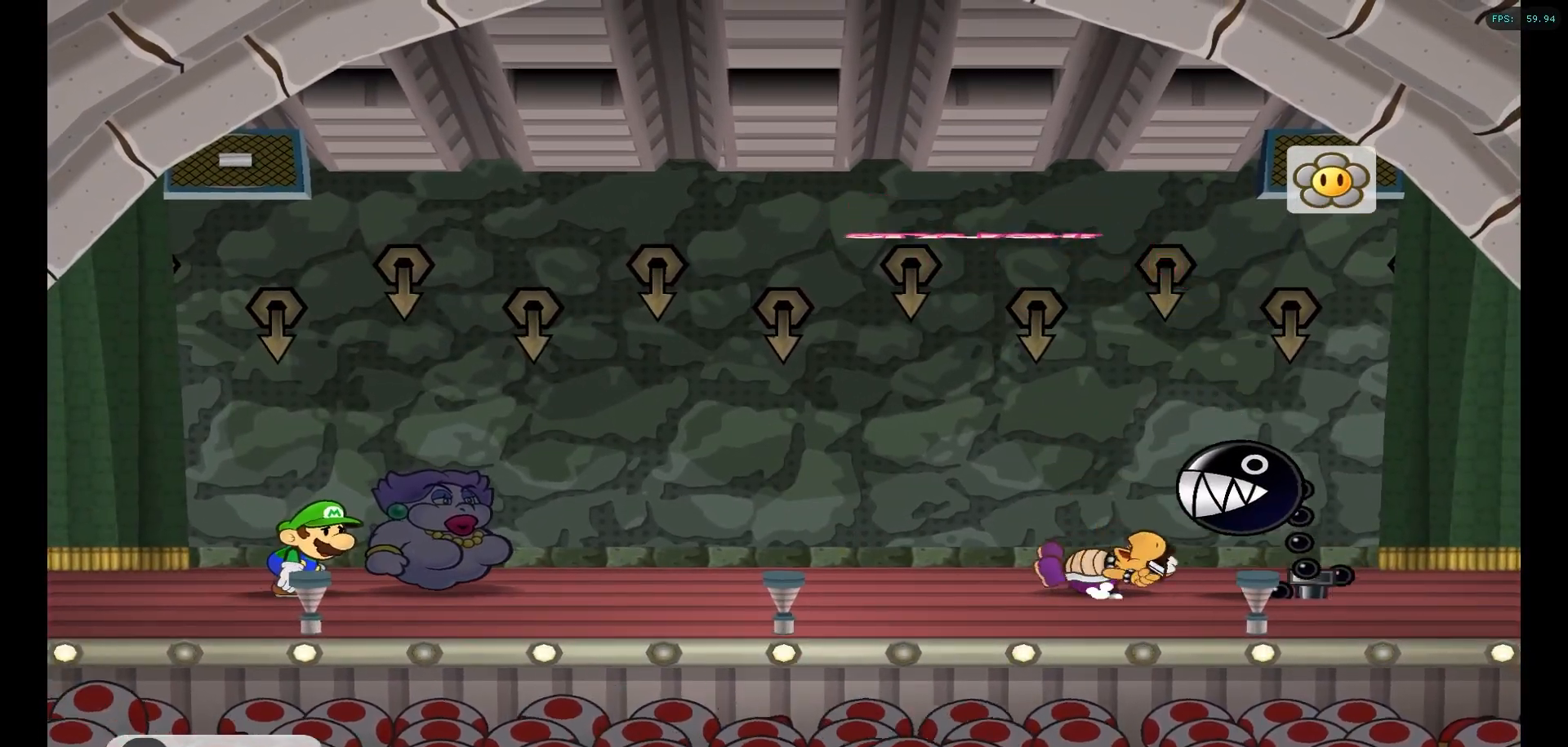
Gameplay with a controller (Nintendo layout); each line is a JSON object with the inputs held at the frame after it. "events" lists button and stick changes between this image and that frame as [ms after this image, input, new state], when the widget could be followed in between. Not read: L1 L3 R3.
{"buttons": [], "left_stick": "center", "right_stick": "center", "events": []}
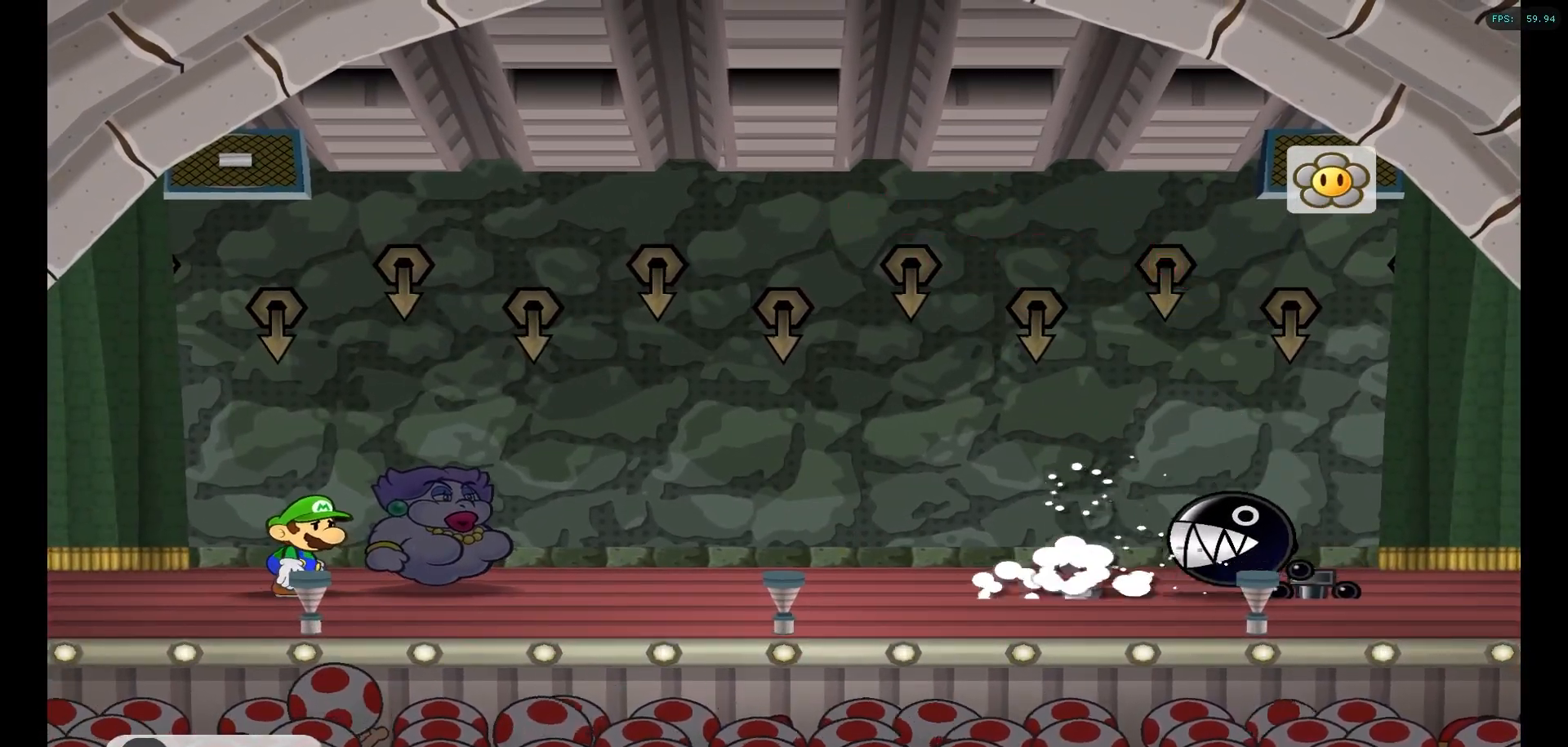
{"buttons": [], "left_stick": "center", "right_stick": "center", "events": []}
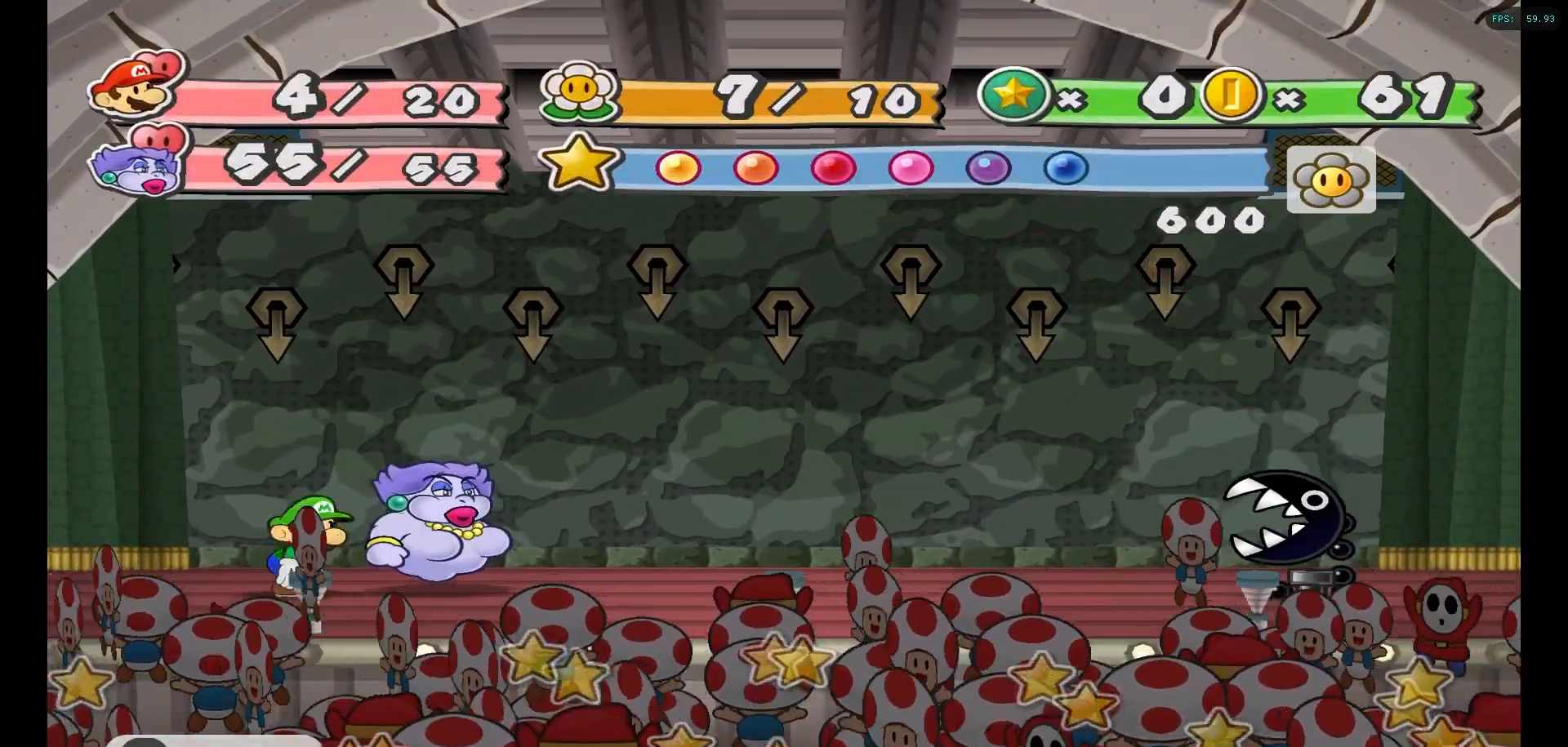
{"buttons": [], "left_stick": "center", "right_stick": "center", "events": []}
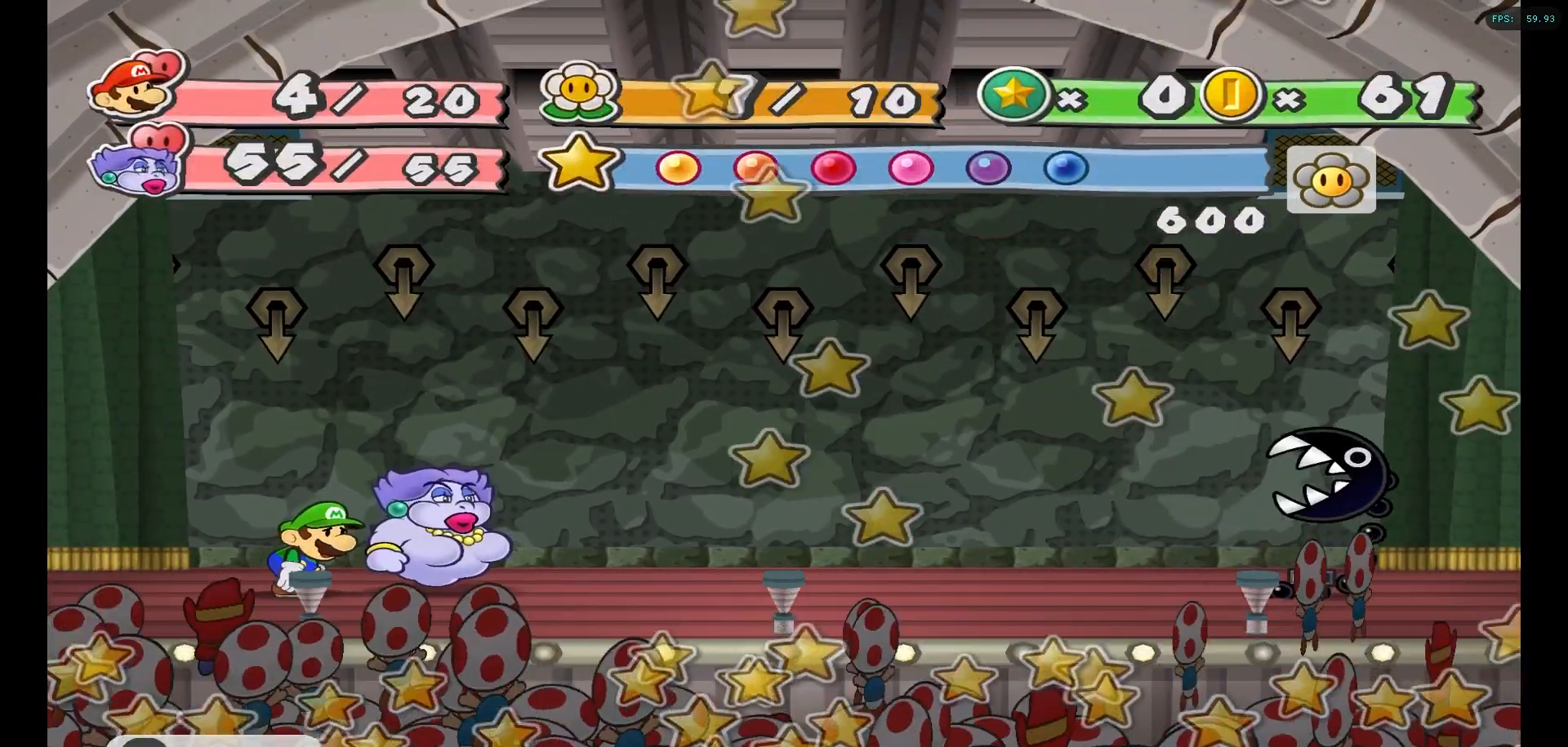
{"buttons": [], "left_stick": "center", "right_stick": "center", "events": []}
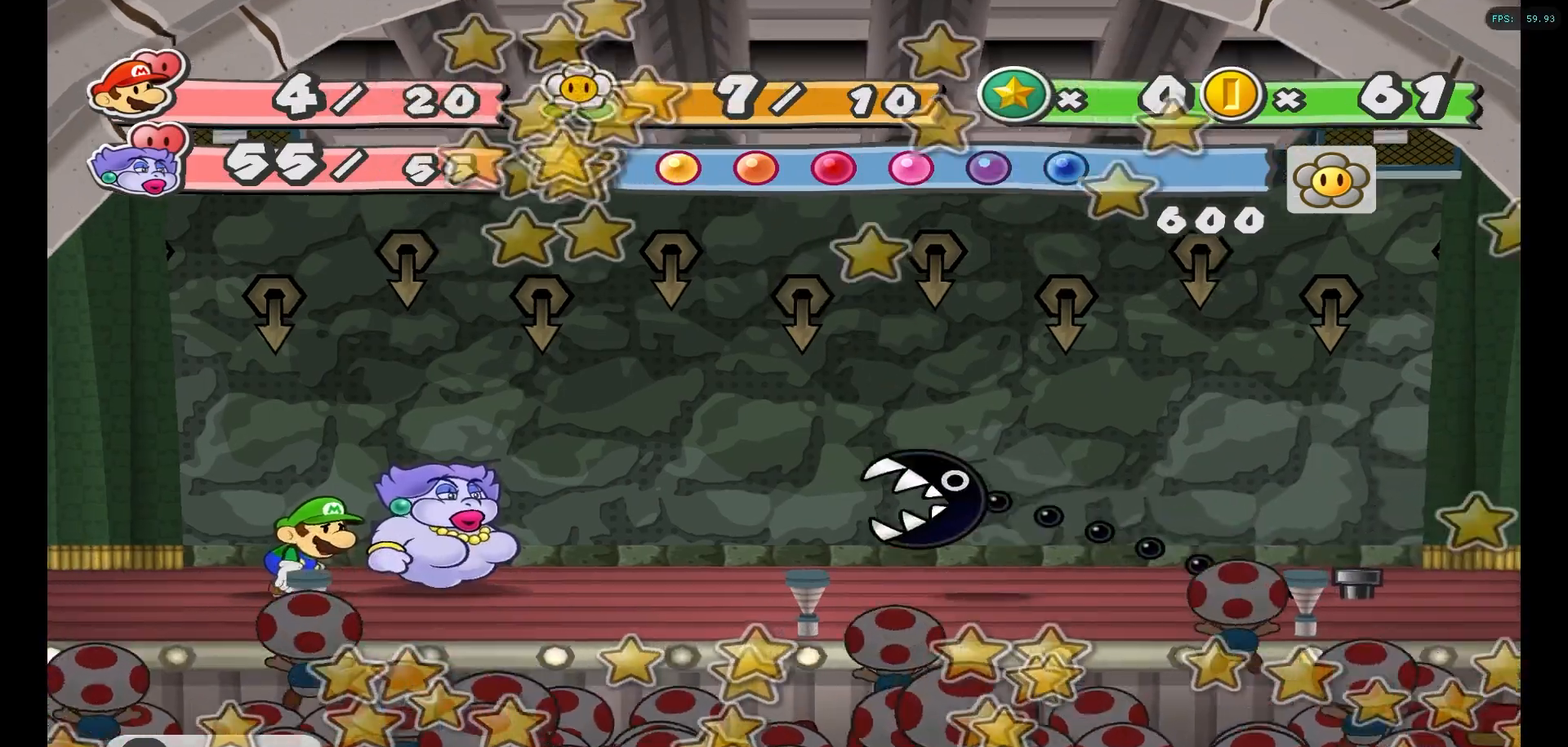
{"buttons": [], "left_stick": "center", "right_stick": "center", "events": [[83, "X", "down"], [283, "X", "up"]]}
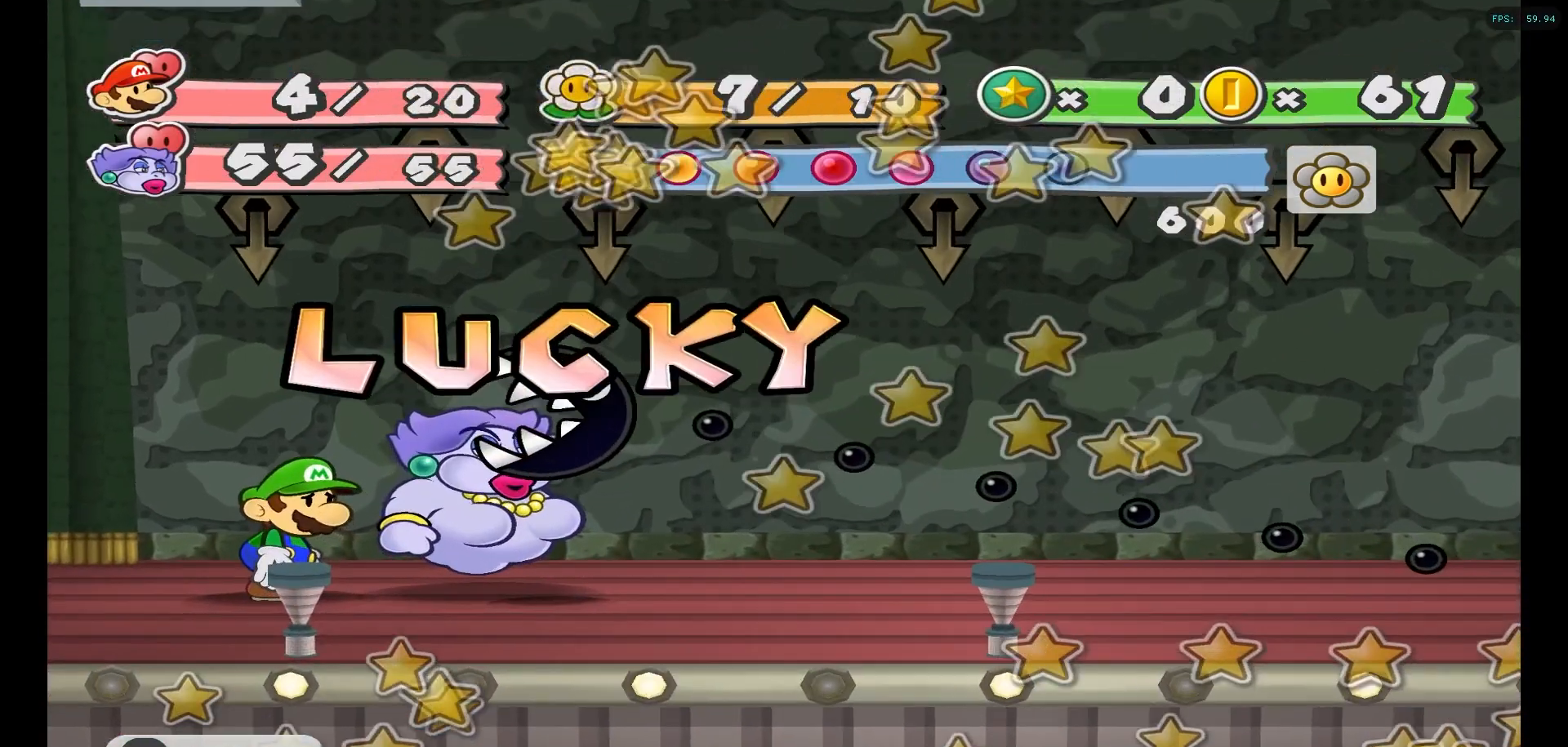
{"buttons": [], "left_stick": "center", "right_stick": "center", "events": []}
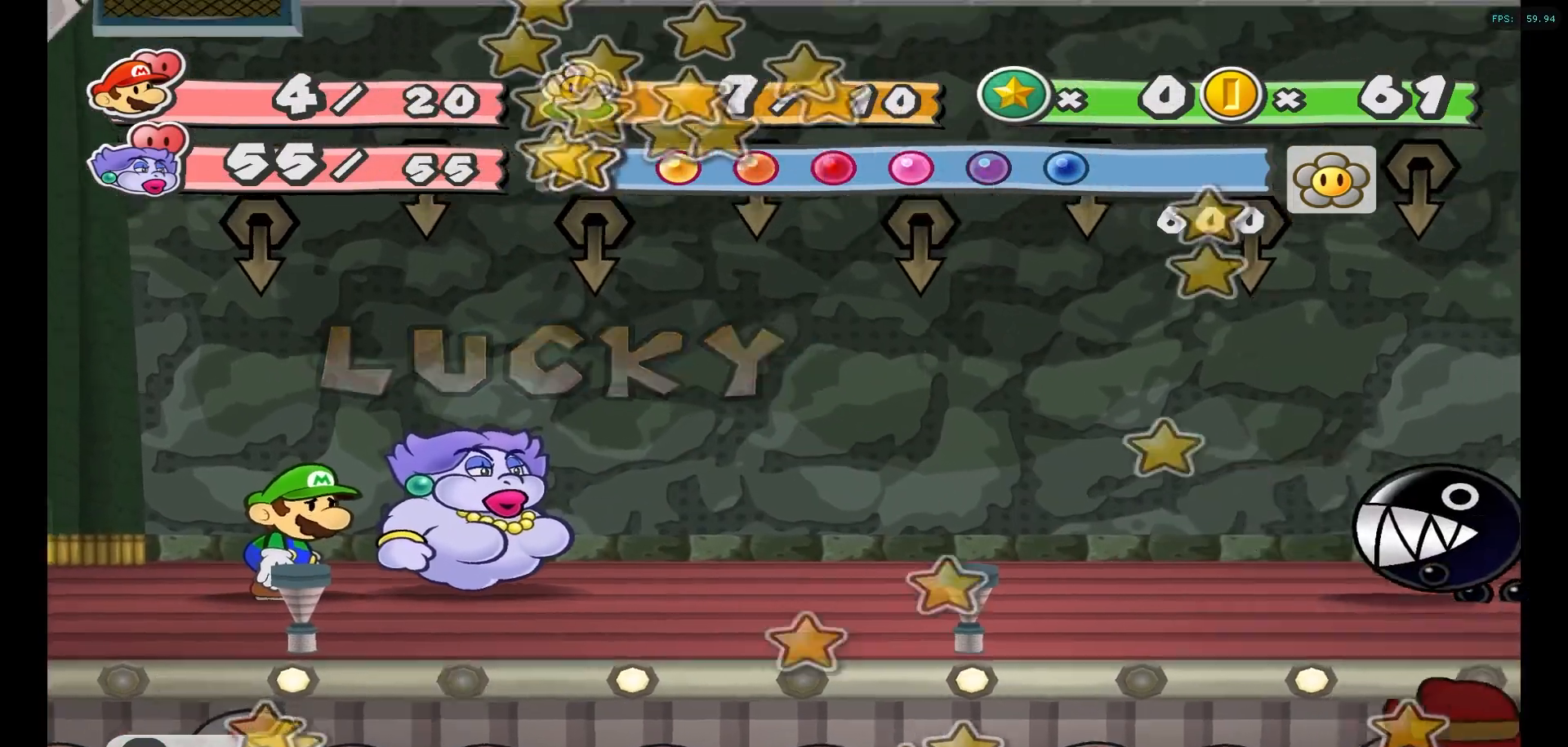
{"buttons": [], "left_stick": "center", "right_stick": "center", "events": []}
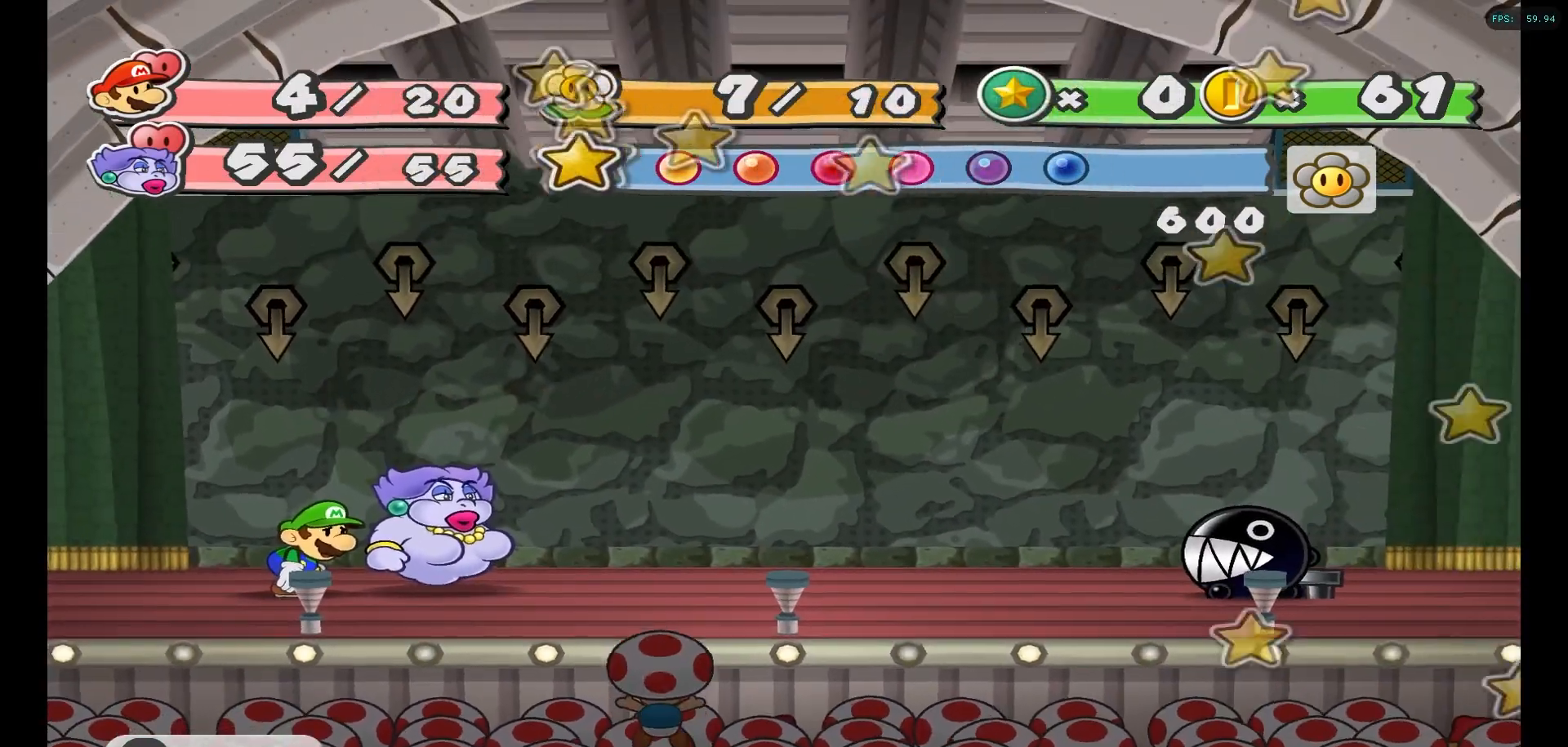
{"buttons": [], "left_stick": "center", "right_stick": "center", "events": []}
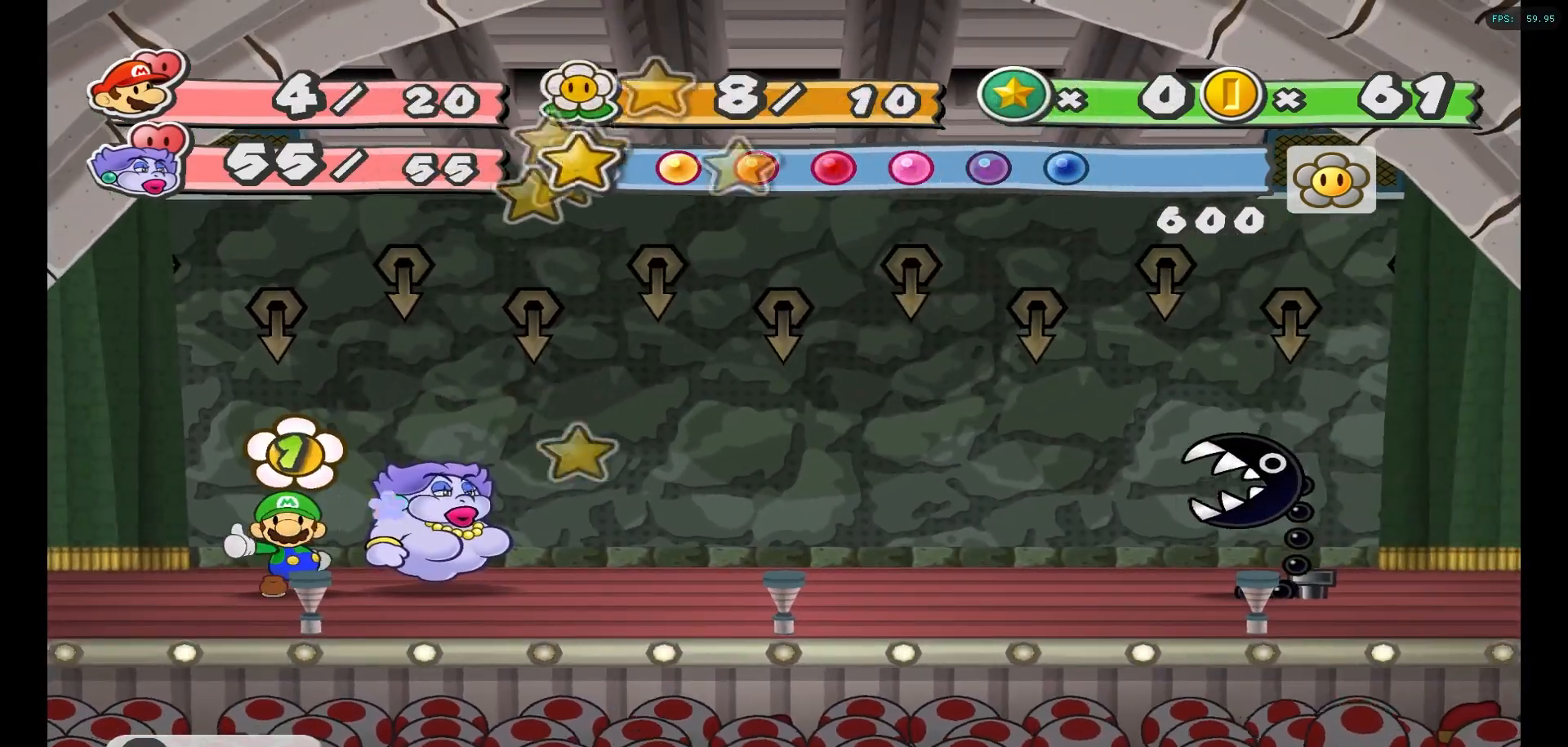
{"buttons": [], "left_stick": "center", "right_stick": "center", "events": []}
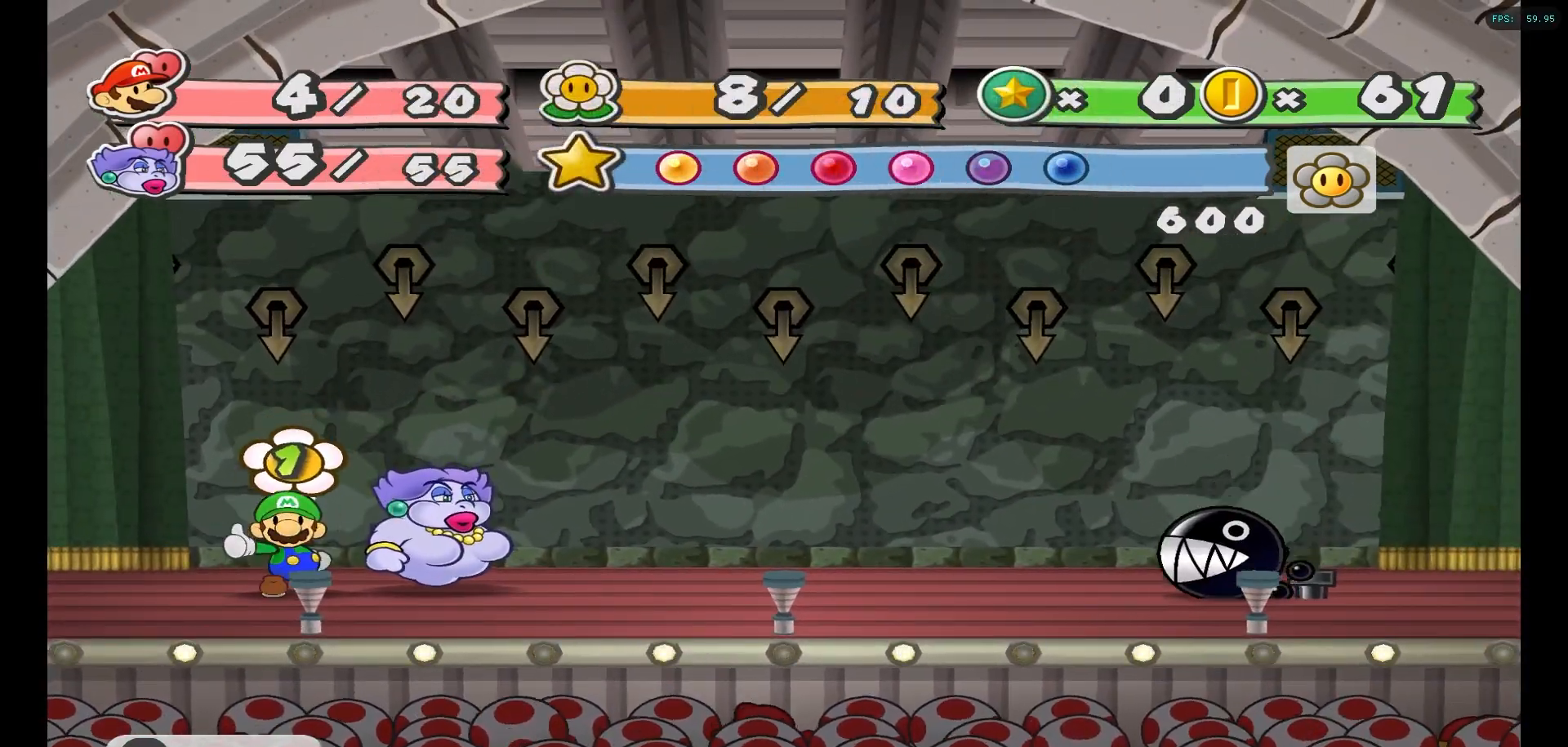
{"buttons": [], "left_stick": "center", "right_stick": "center", "events": []}
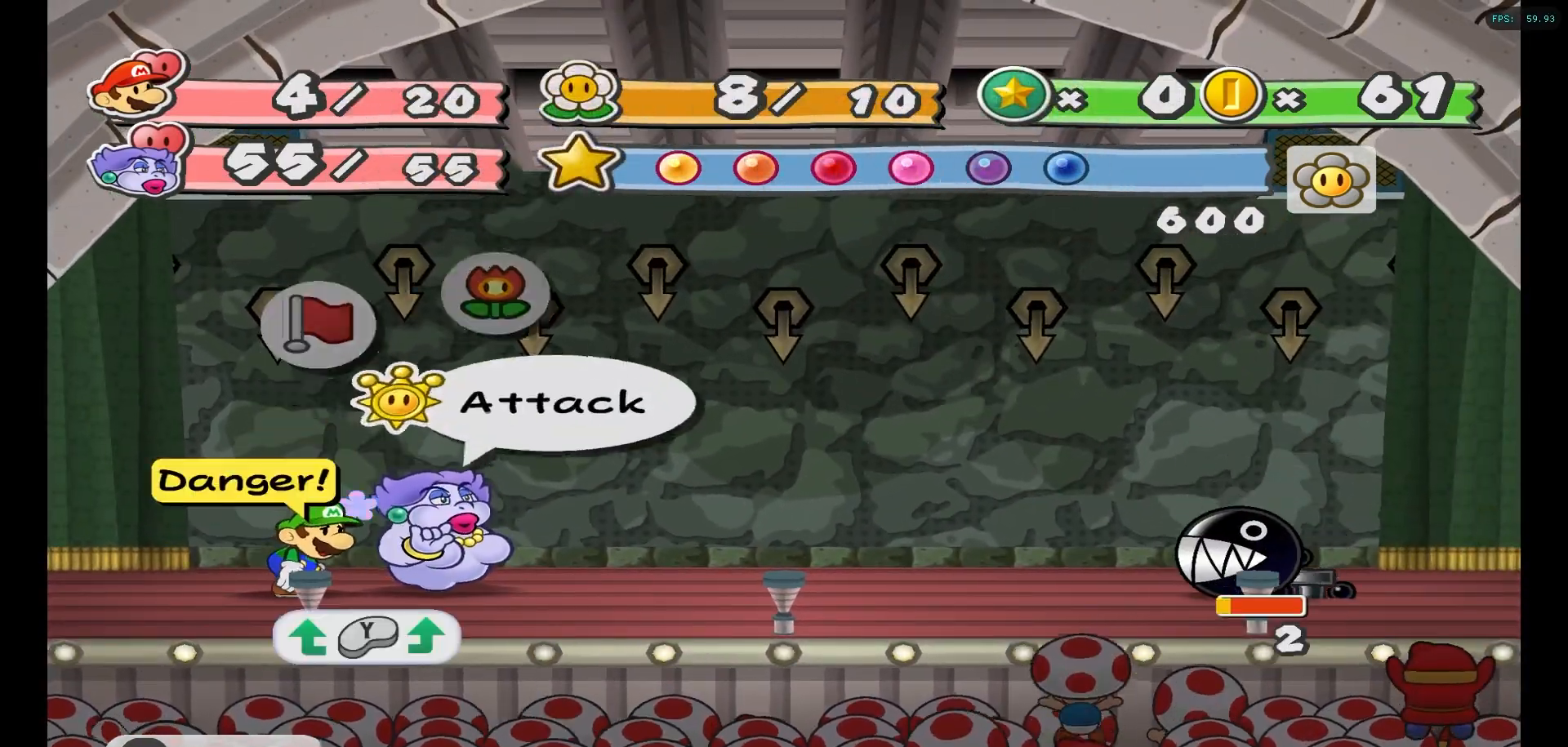
{"buttons": [], "left_stick": "center", "right_stick": "center", "events": []}
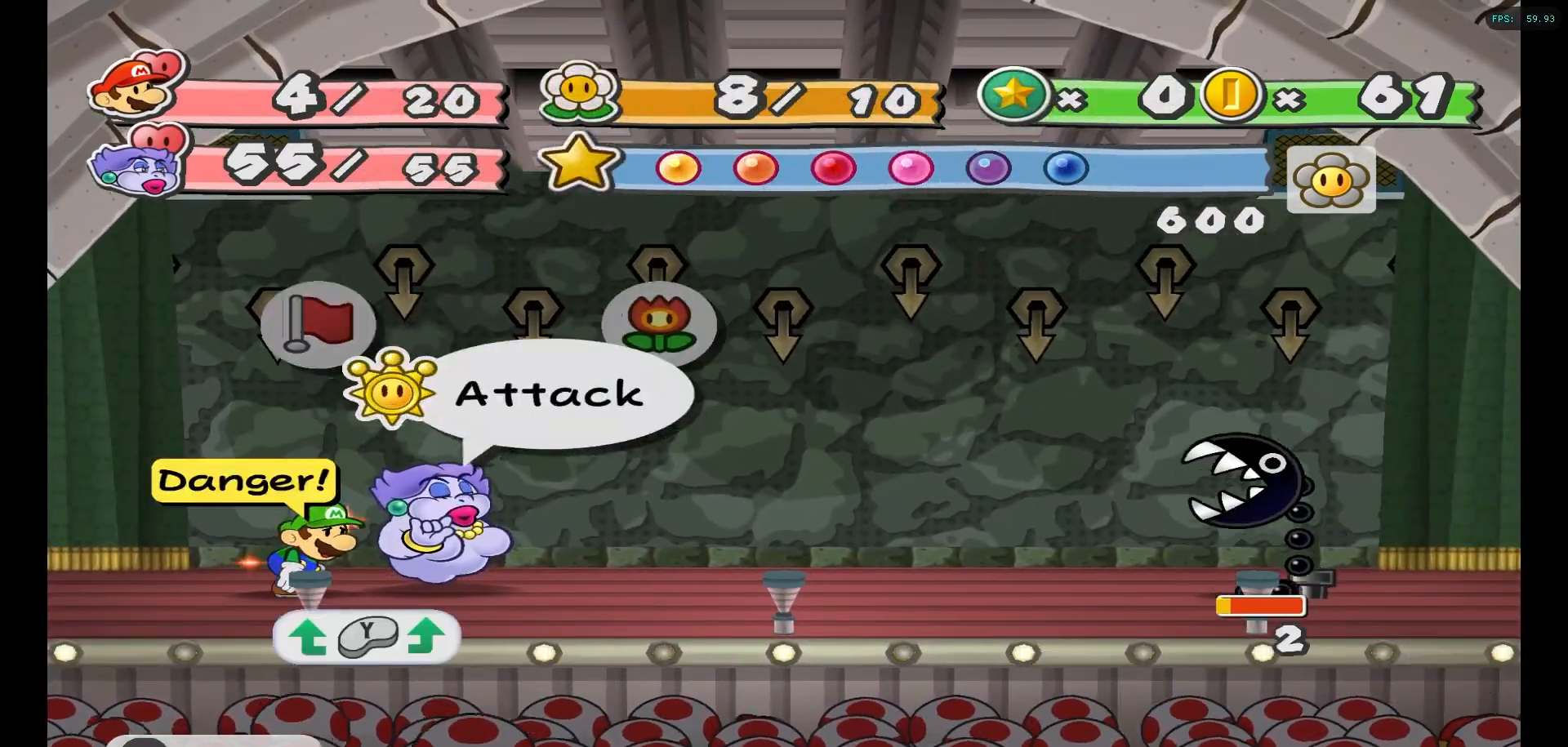
{"buttons": [], "left_stick": "center", "right_stick": "center", "events": [[317, "A", "down"], [383, "A", "up"]]}
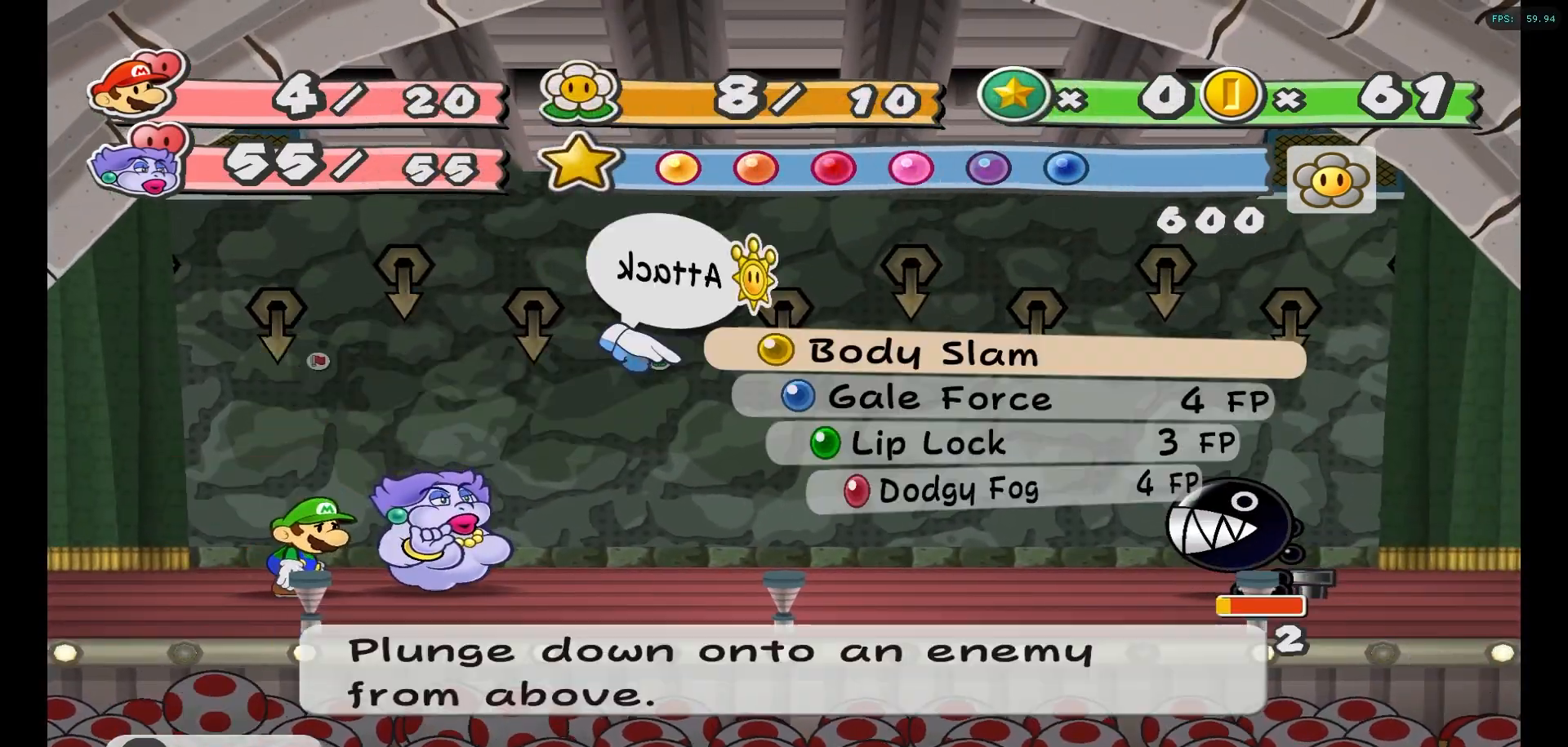
{"buttons": [], "left_stick": "center", "right_stick": "center", "events": []}
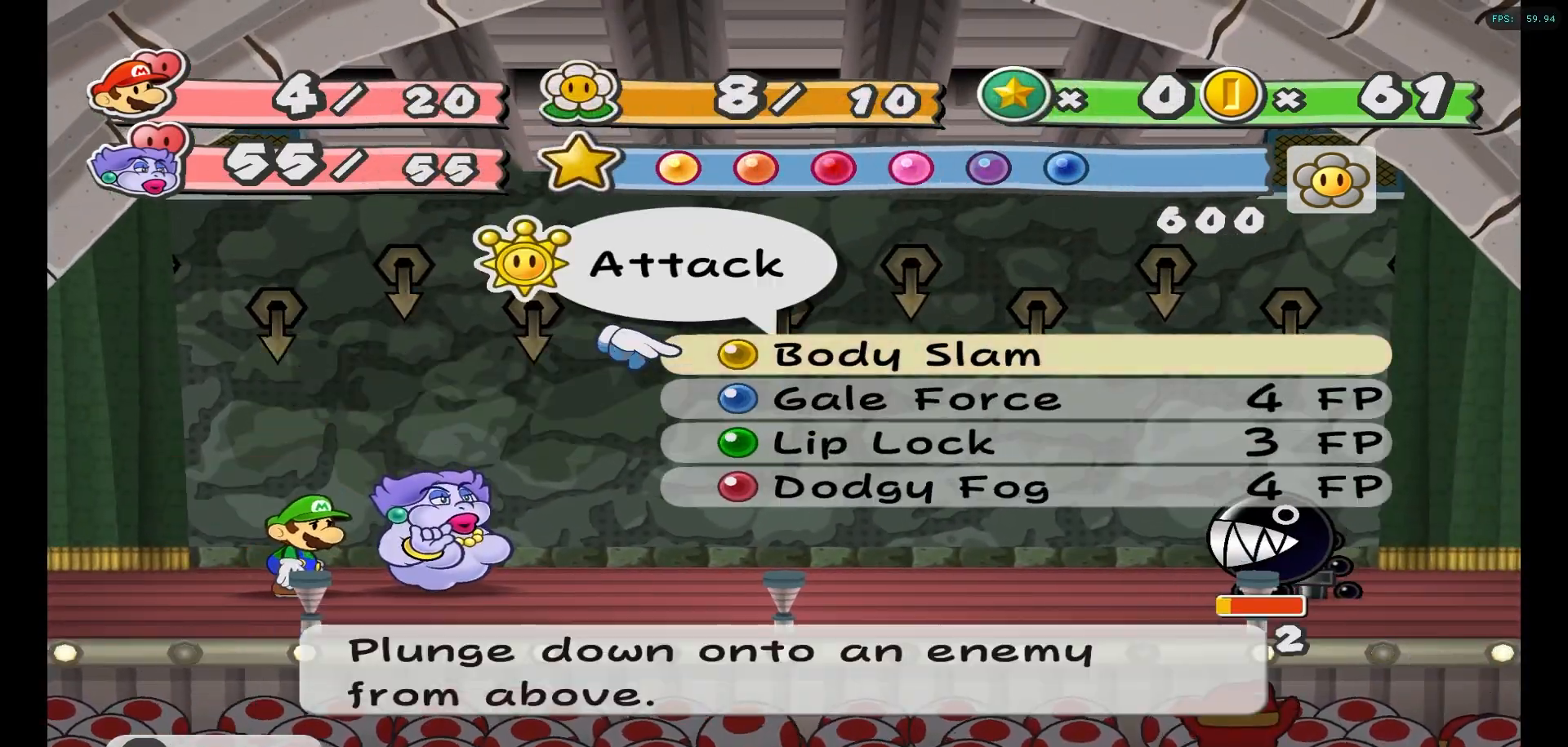
{"buttons": [], "left_stick": "center", "right_stick": "center", "events": [[383, "X", "down"], [433, "X", "up"]]}
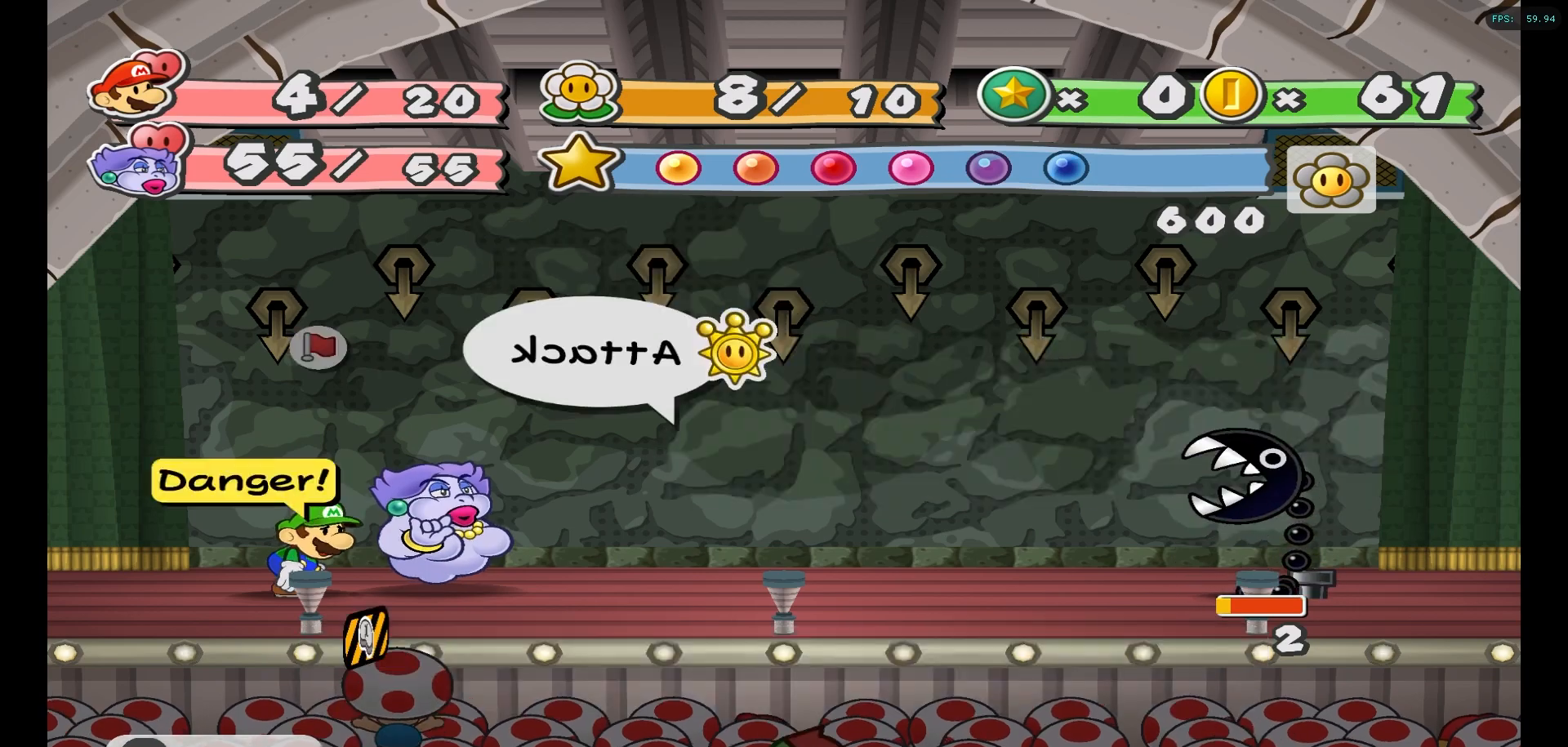
{"buttons": [], "left_stick": "center", "right_stick": "center", "events": [[133, "Y", "down"], [233, "Y", "up"]]}
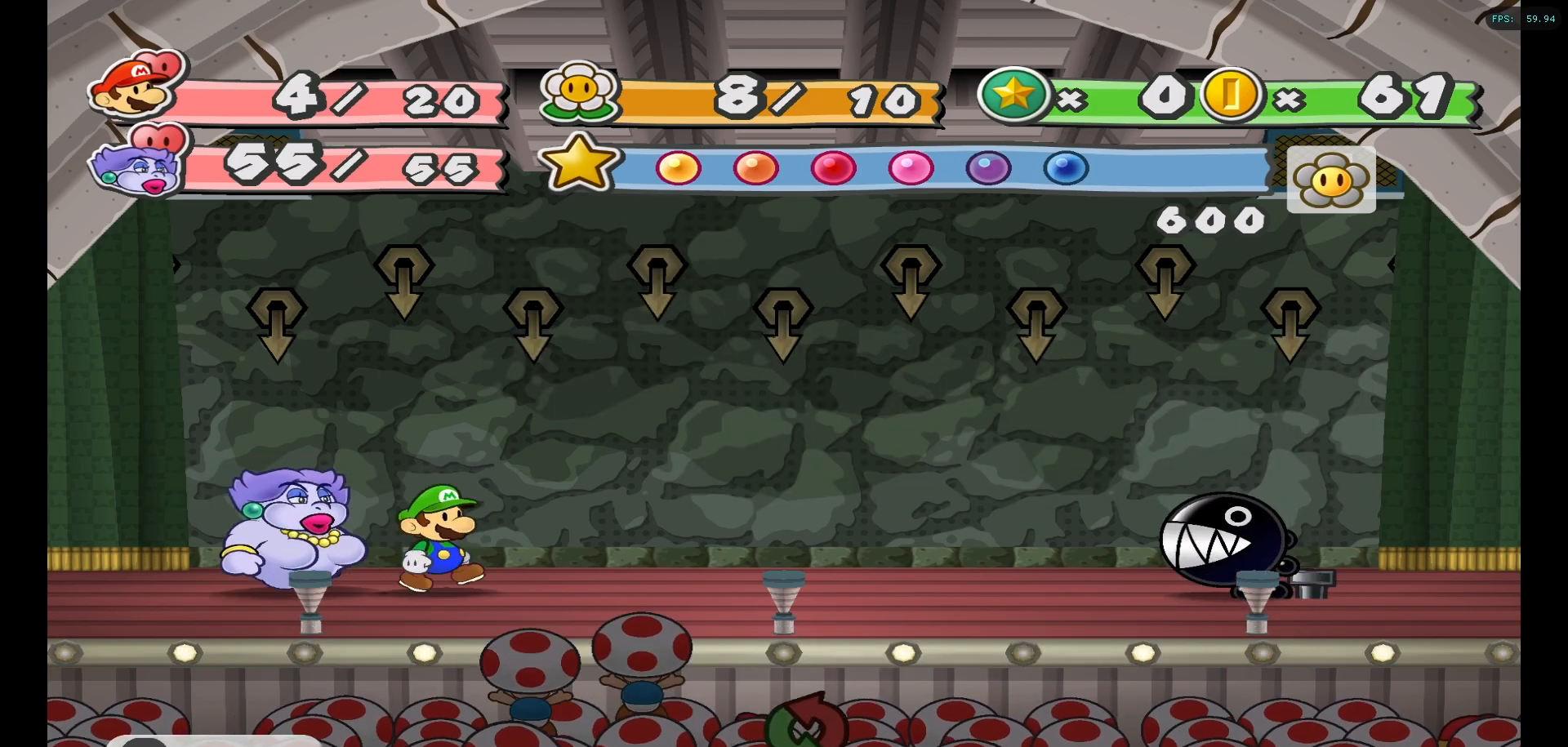
{"buttons": [], "left_stick": "center", "right_stick": "center", "events": []}
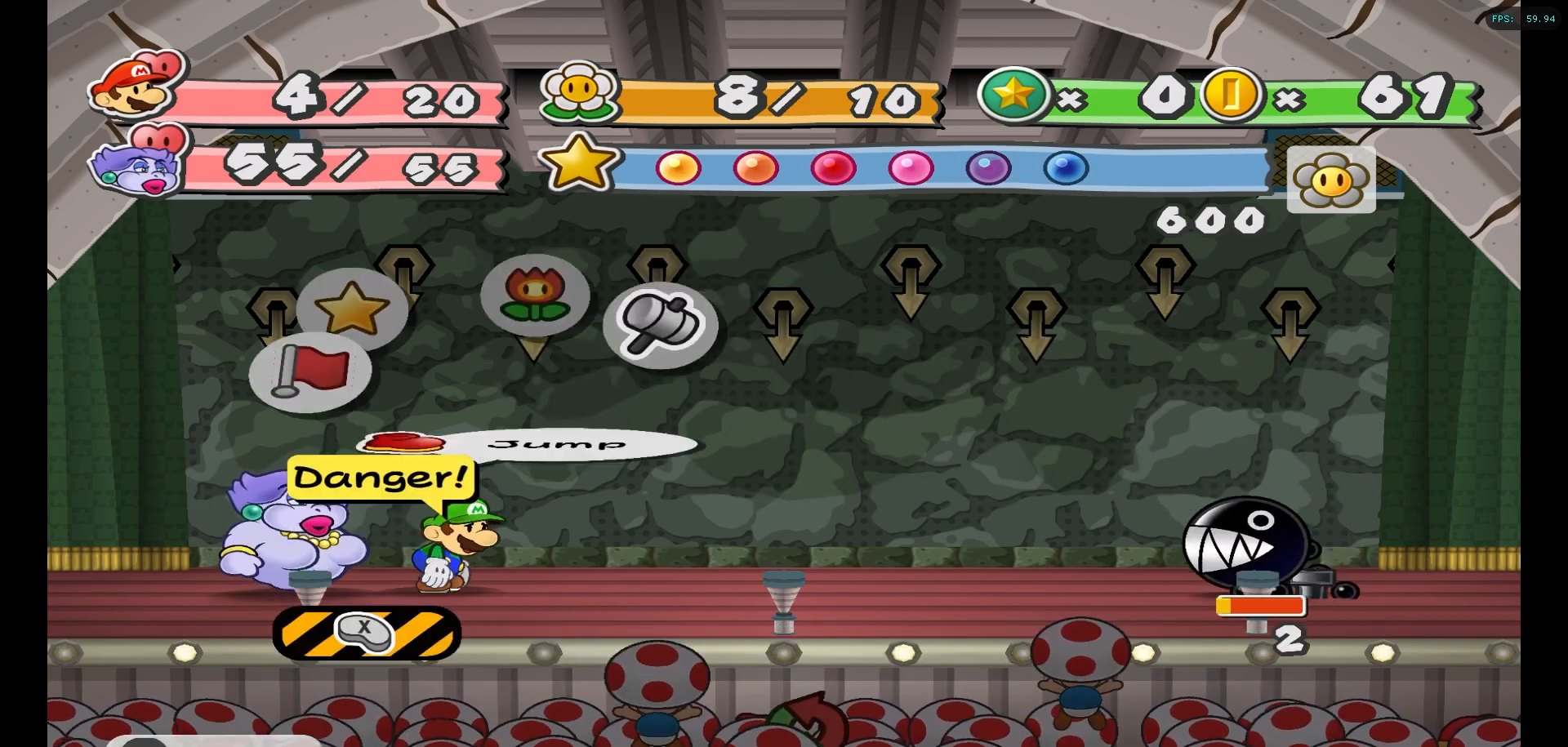
{"buttons": [], "left_stick": "center", "right_stick": "center", "events": []}
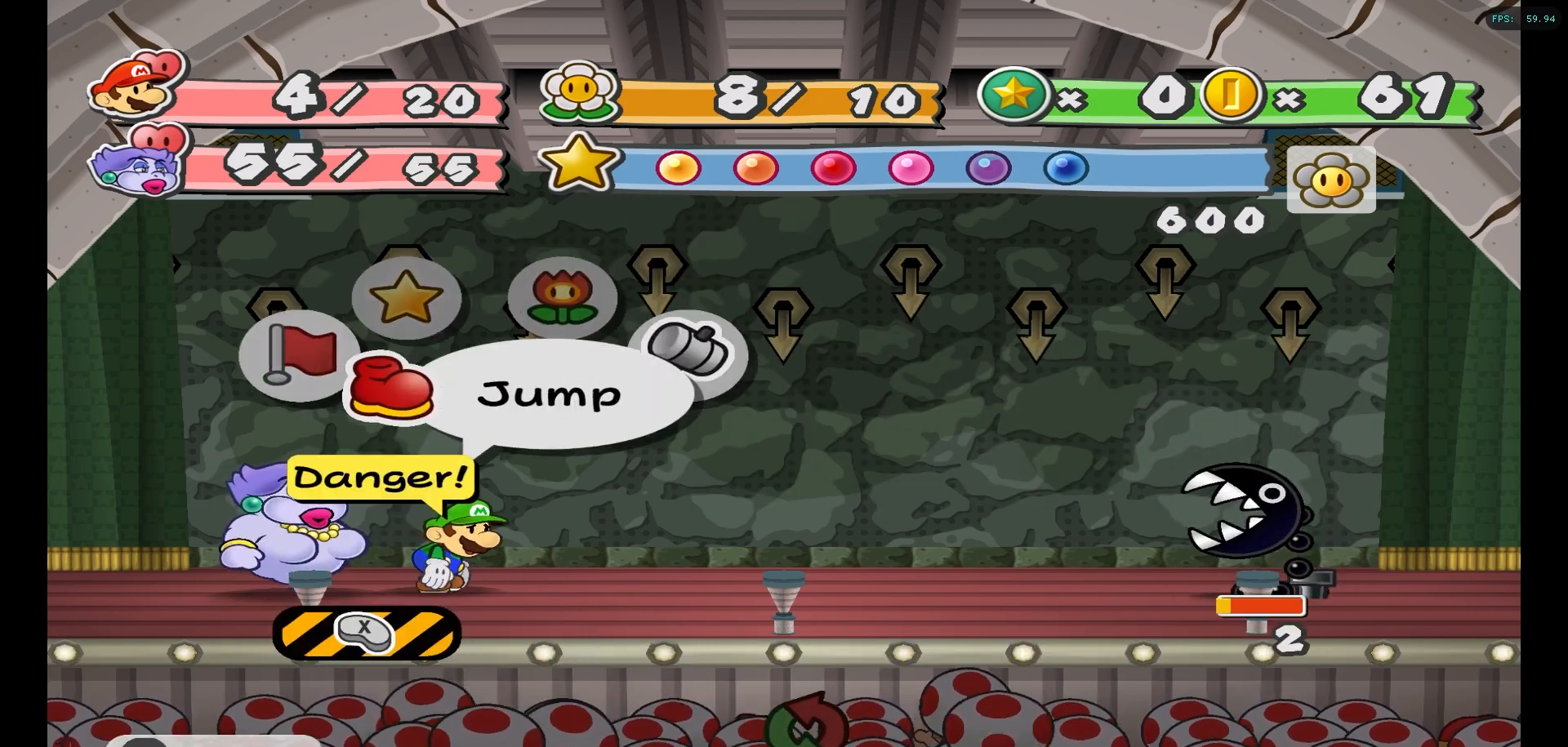
{"buttons": [], "left_stick": "center", "right_stick": "center", "events": []}
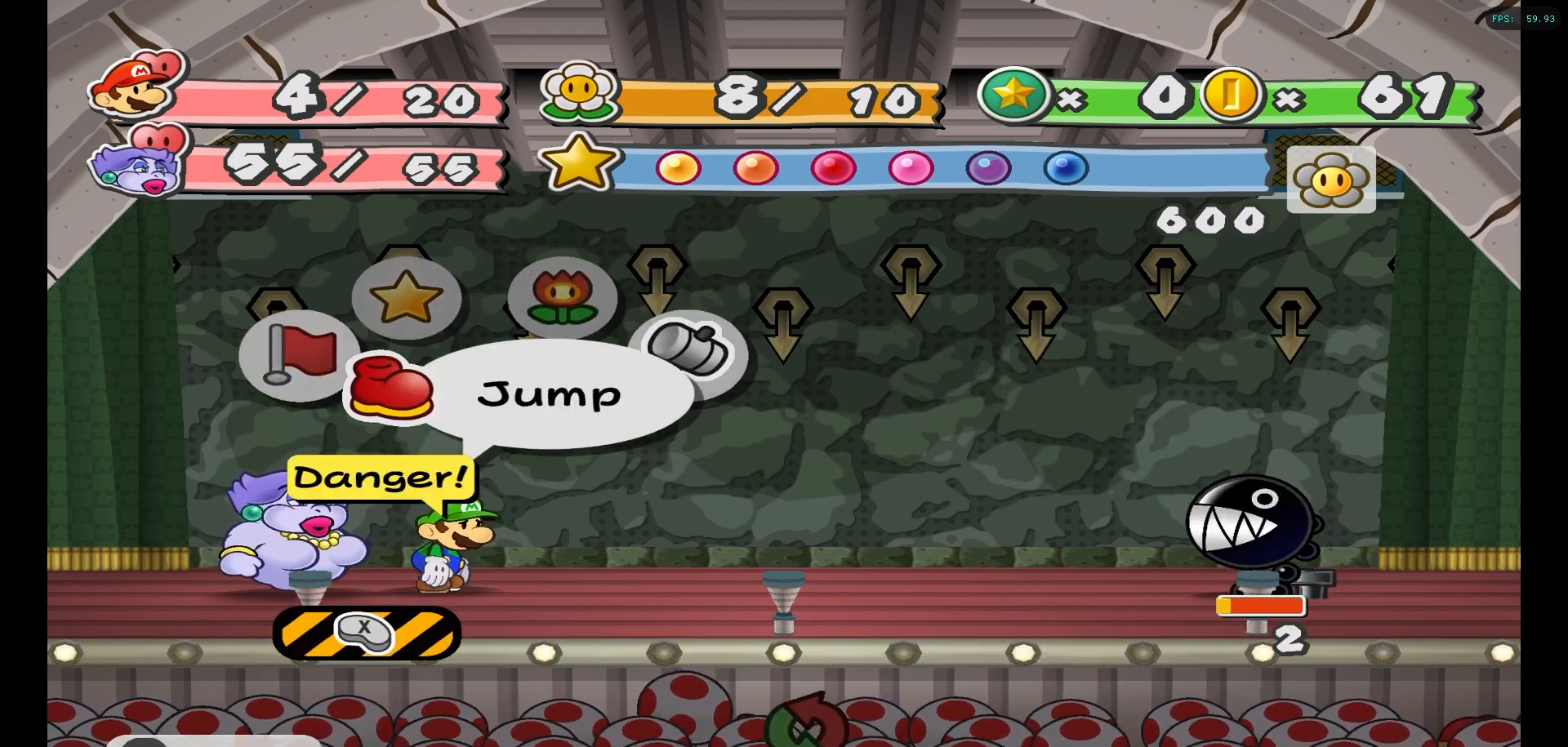
{"buttons": [], "left_stick": "center", "right_stick": "center", "events": []}
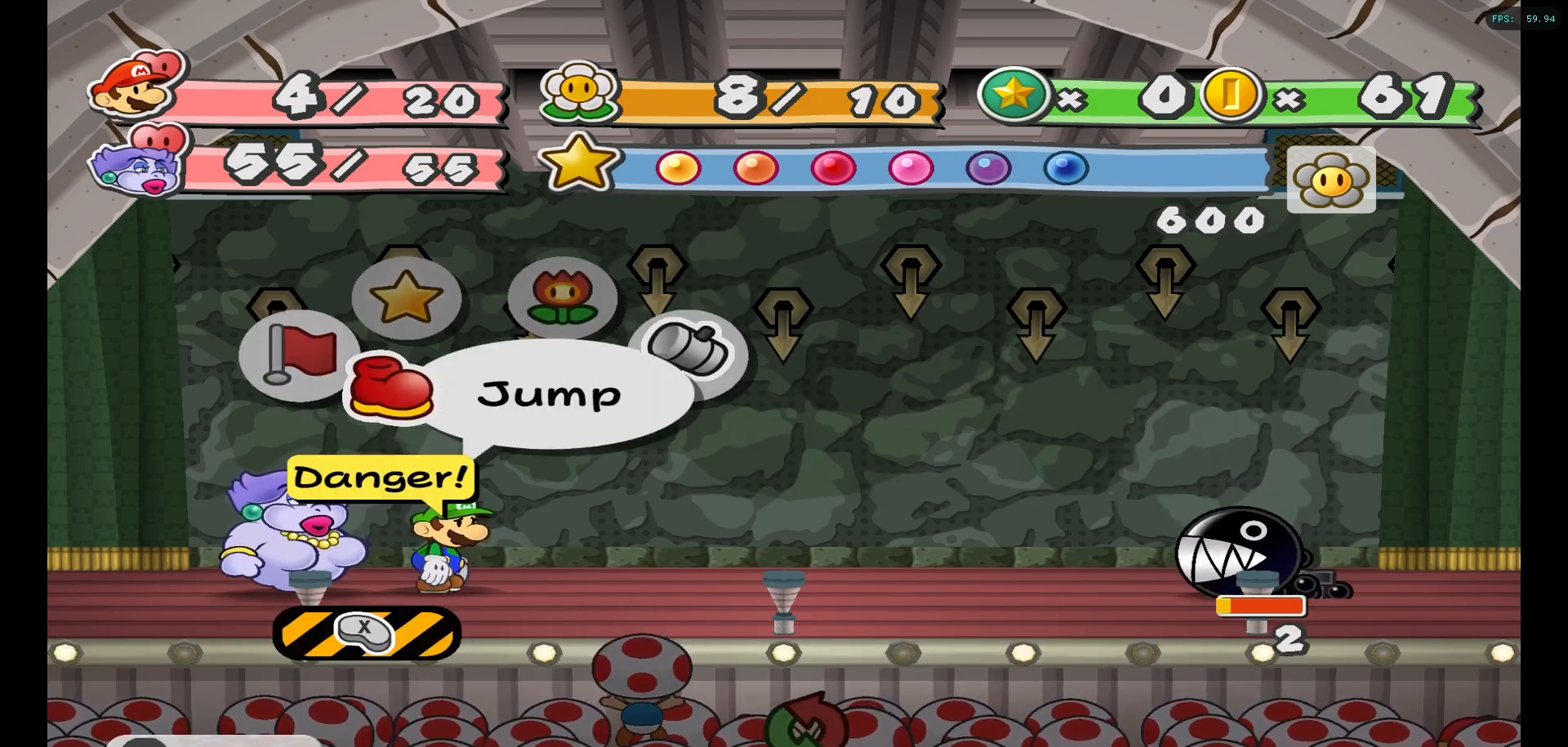
{"buttons": [], "left_stick": "center", "right_stick": "center", "events": []}
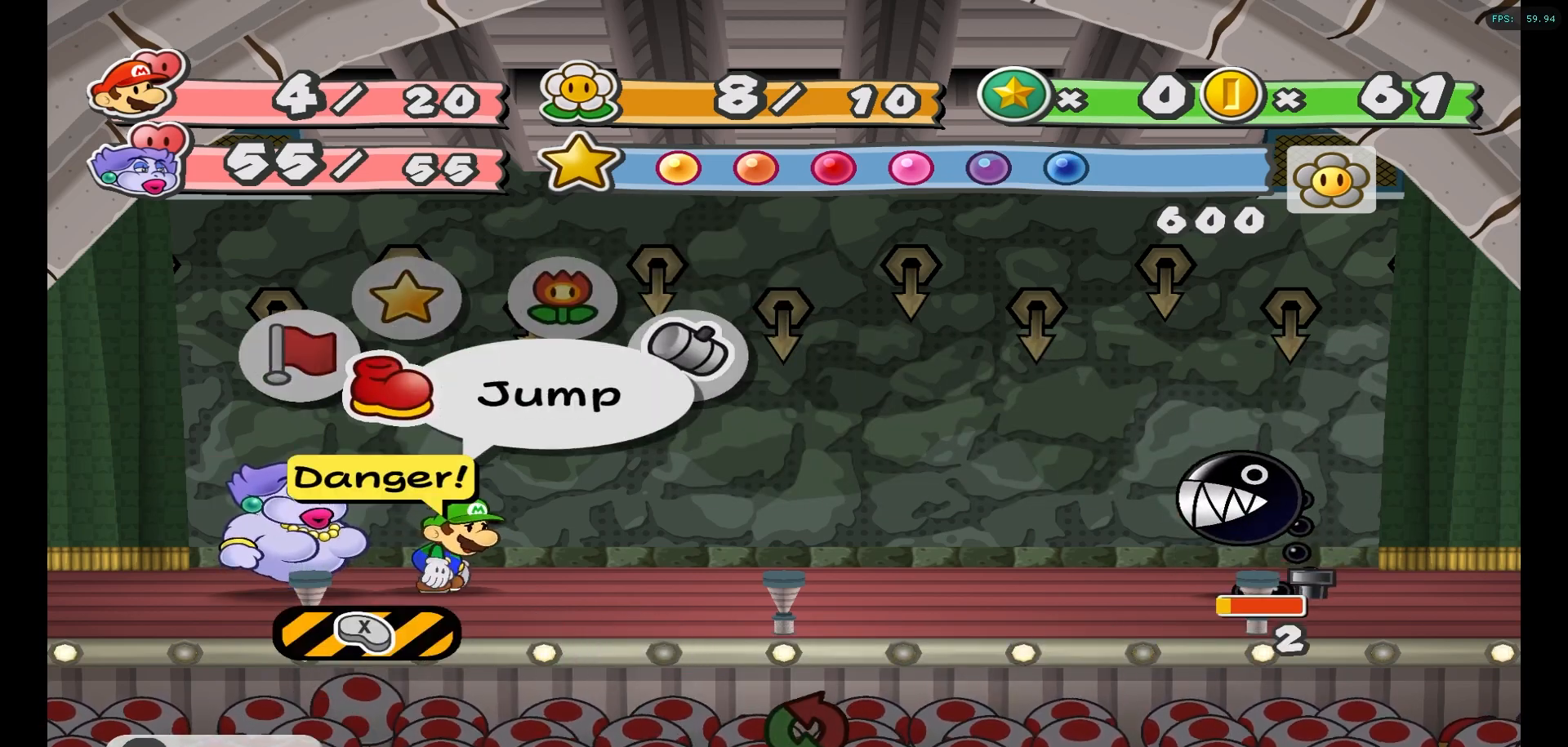
{"buttons": [], "left_stick": "center", "right_stick": "center", "events": []}
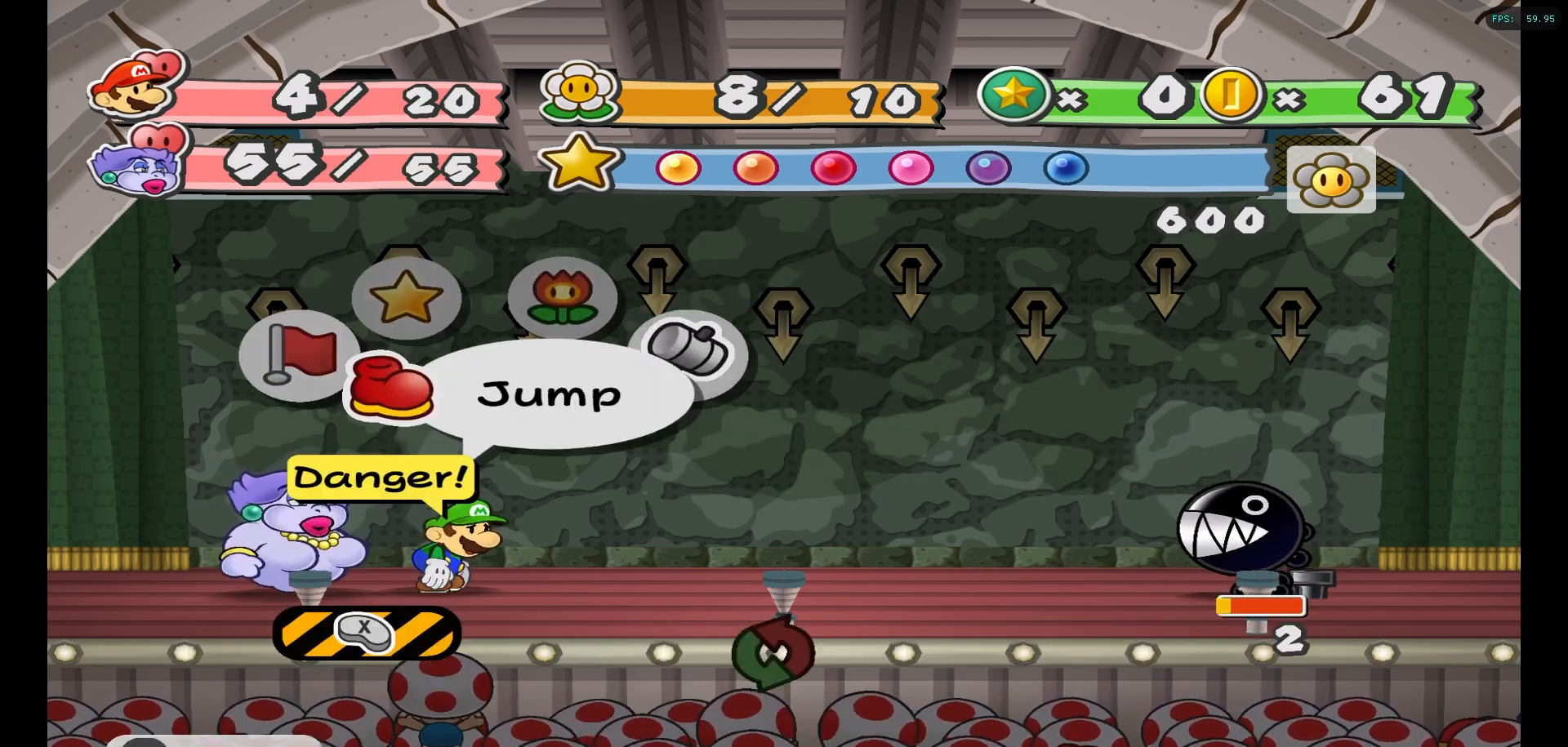
{"buttons": [], "left_stick": "center", "right_stick": "center", "events": []}
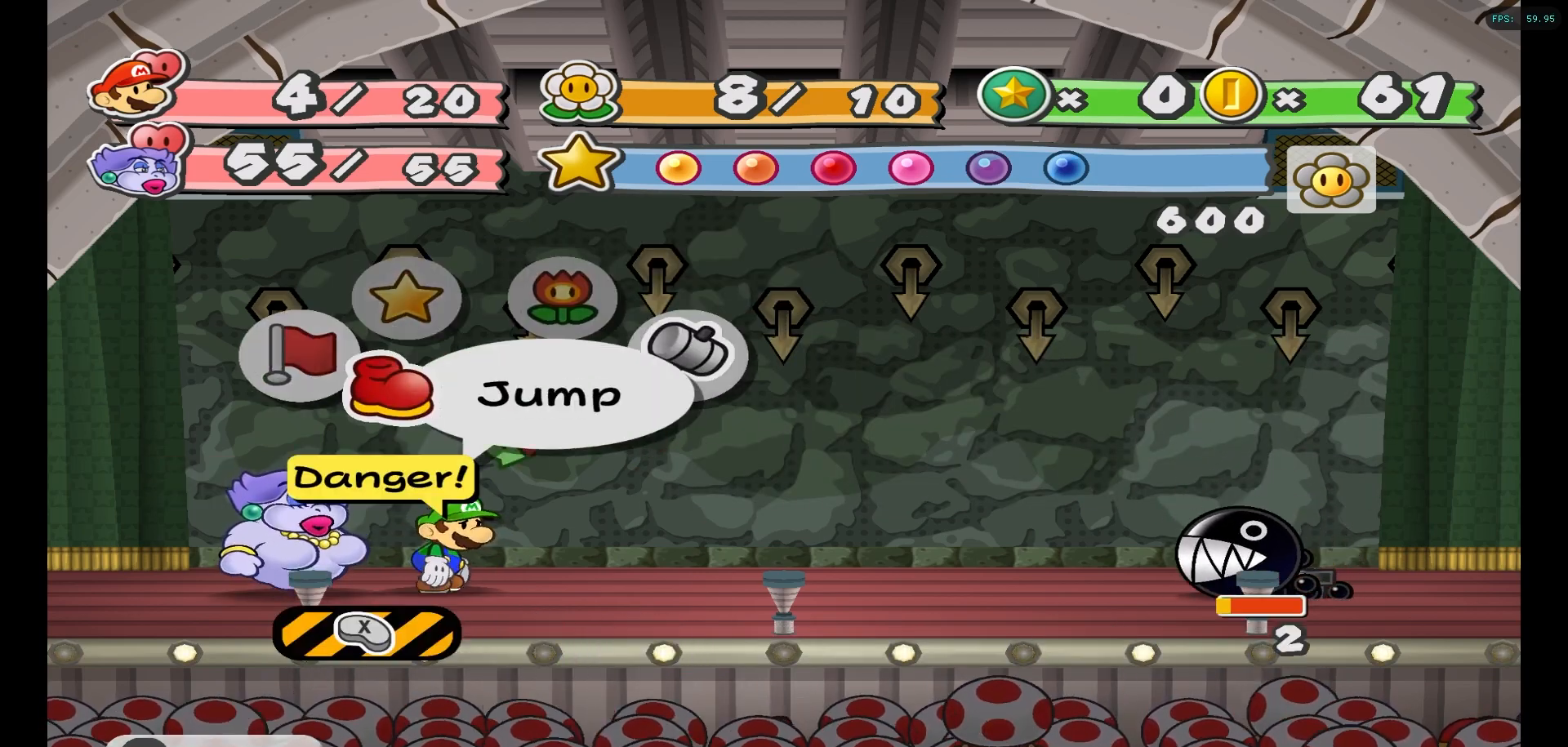
{"buttons": ["A"], "left_stick": "center", "right_stick": "center", "events": [[450, "A", "down"]]}
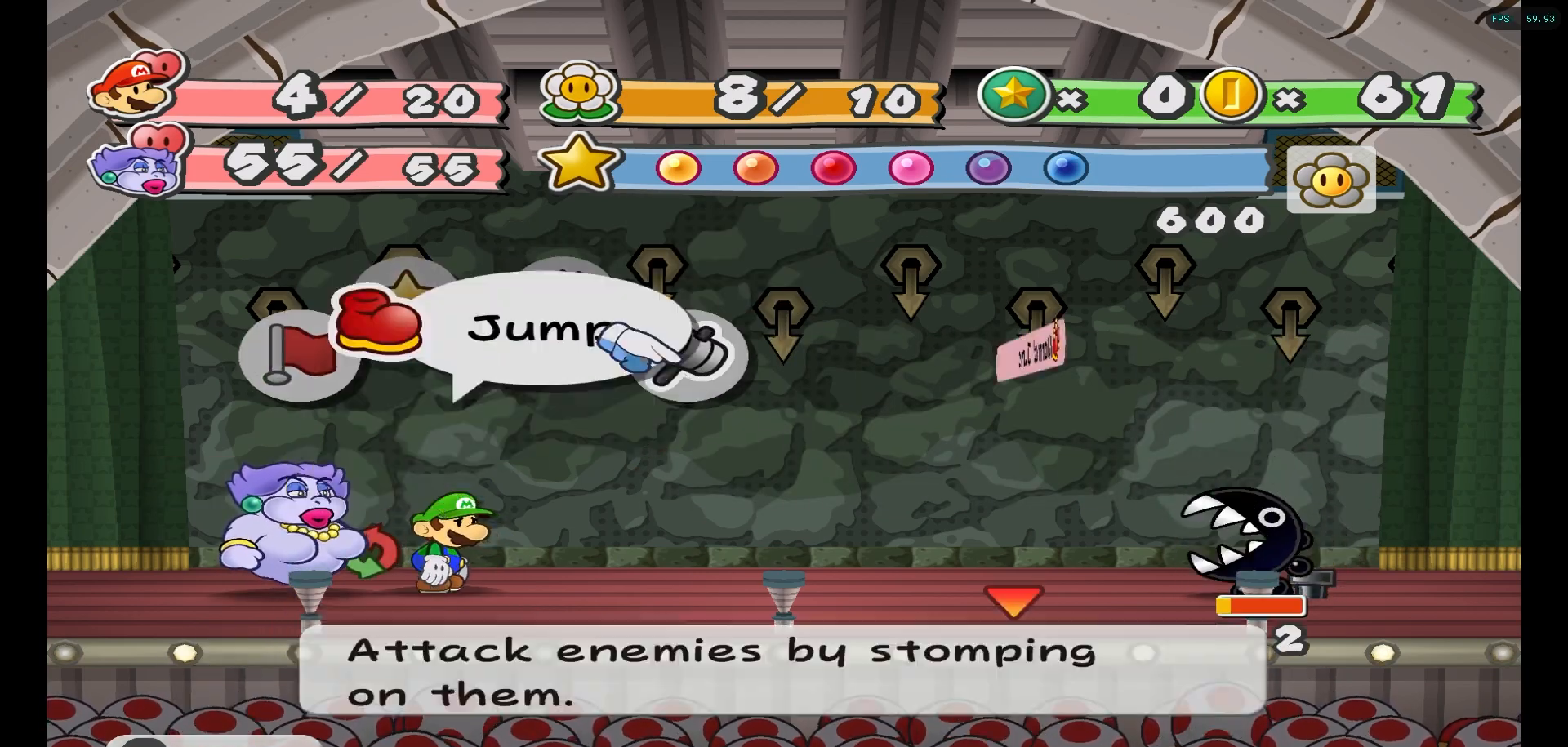
{"buttons": [], "left_stick": "center", "right_stick": "center", "events": [[50, "A", "up"]]}
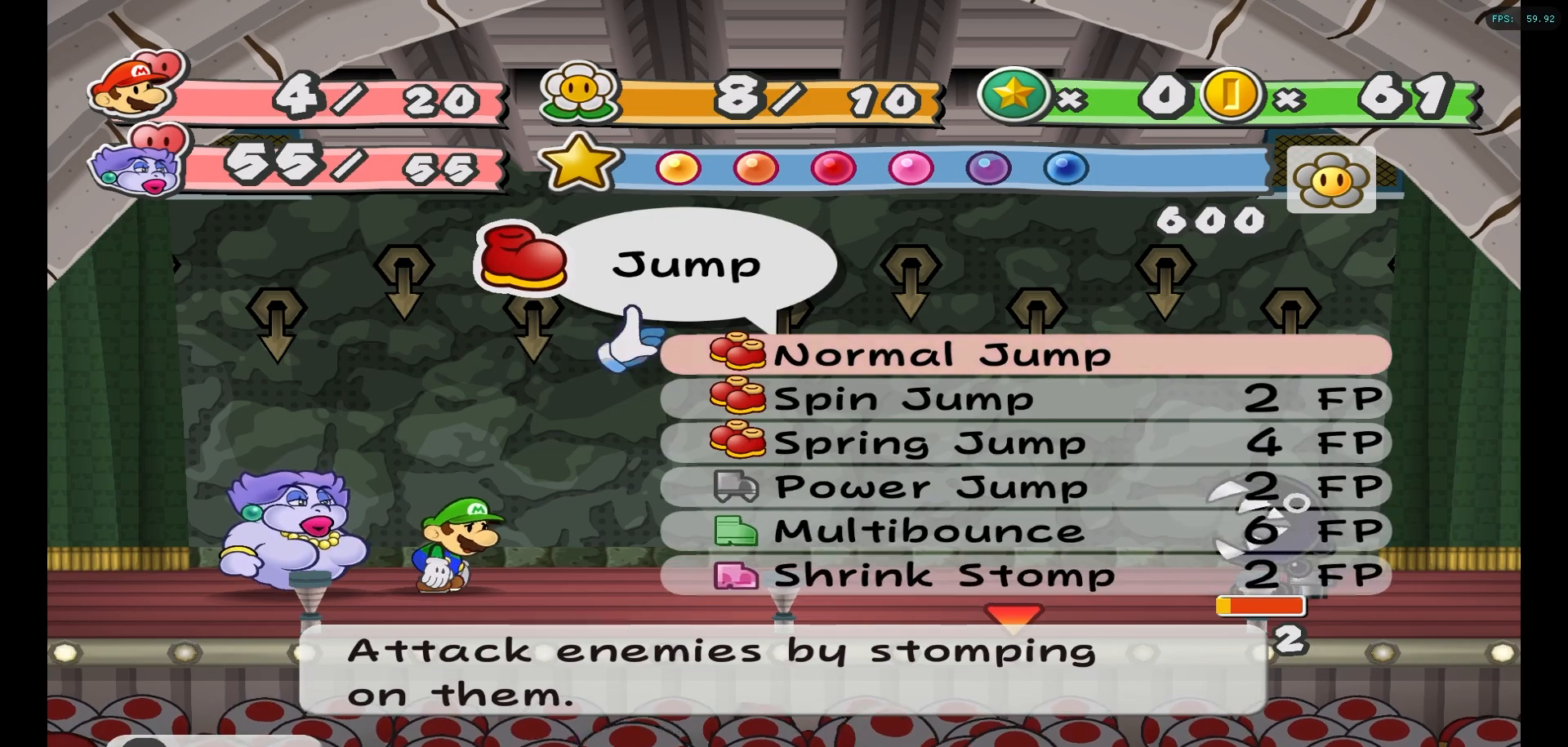
{"buttons": [], "left_stick": "center", "right_stick": "center", "events": [[100, "A", "down"], [183, "A", "up"], [250, "A", "down"], [333, "A", "up"]]}
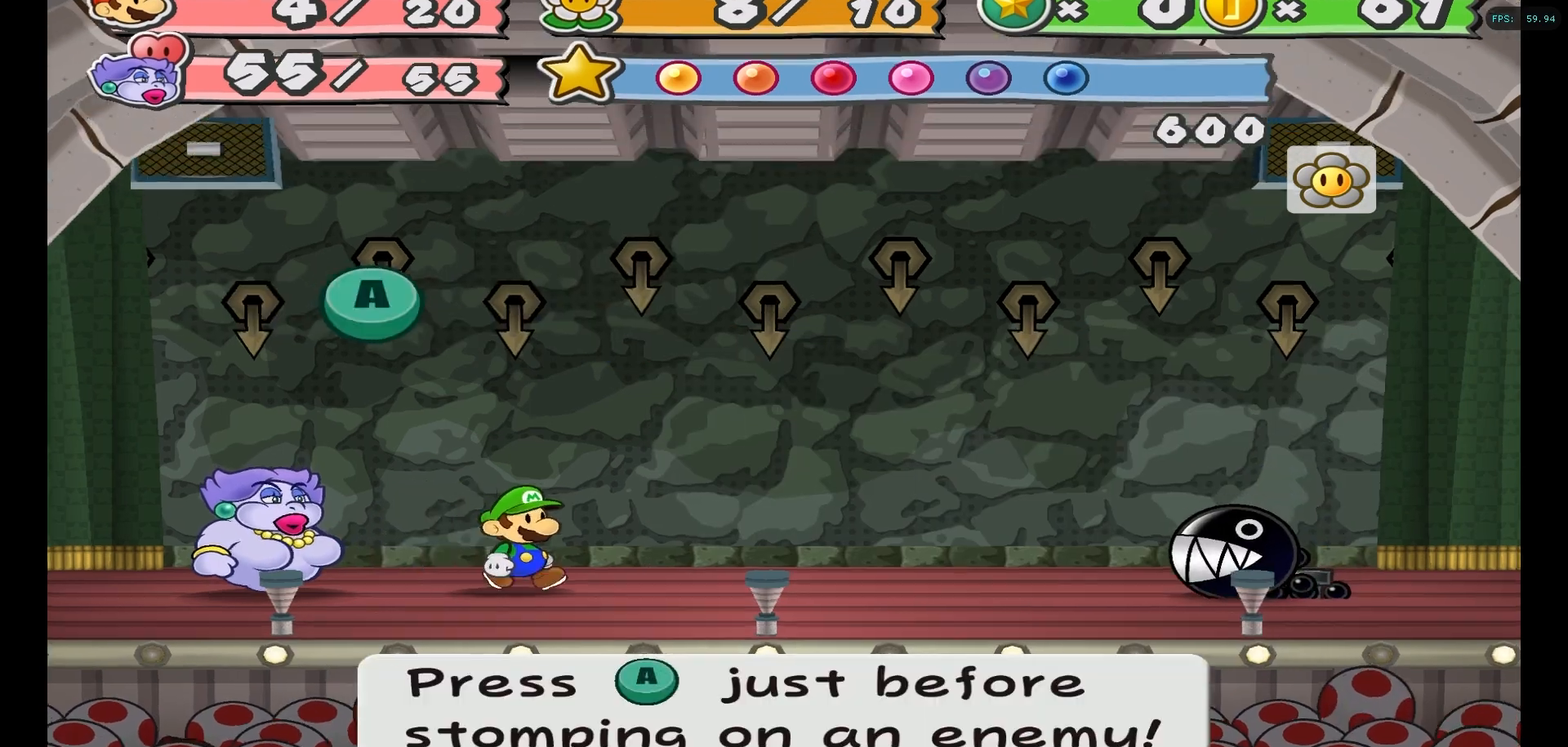
{"buttons": [], "left_stick": "center", "right_stick": "center", "events": []}
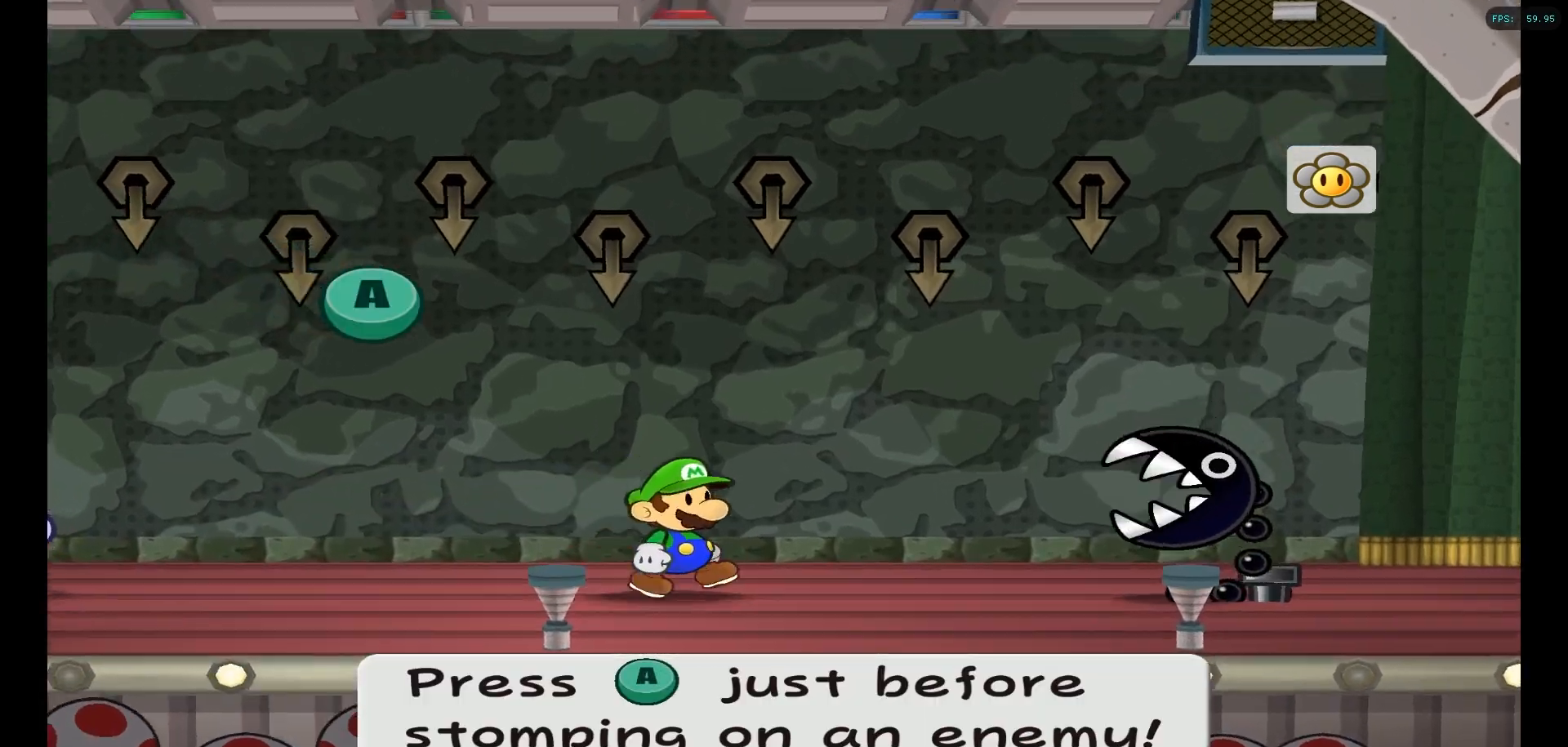
{"buttons": [], "left_stick": "center", "right_stick": "center", "events": []}
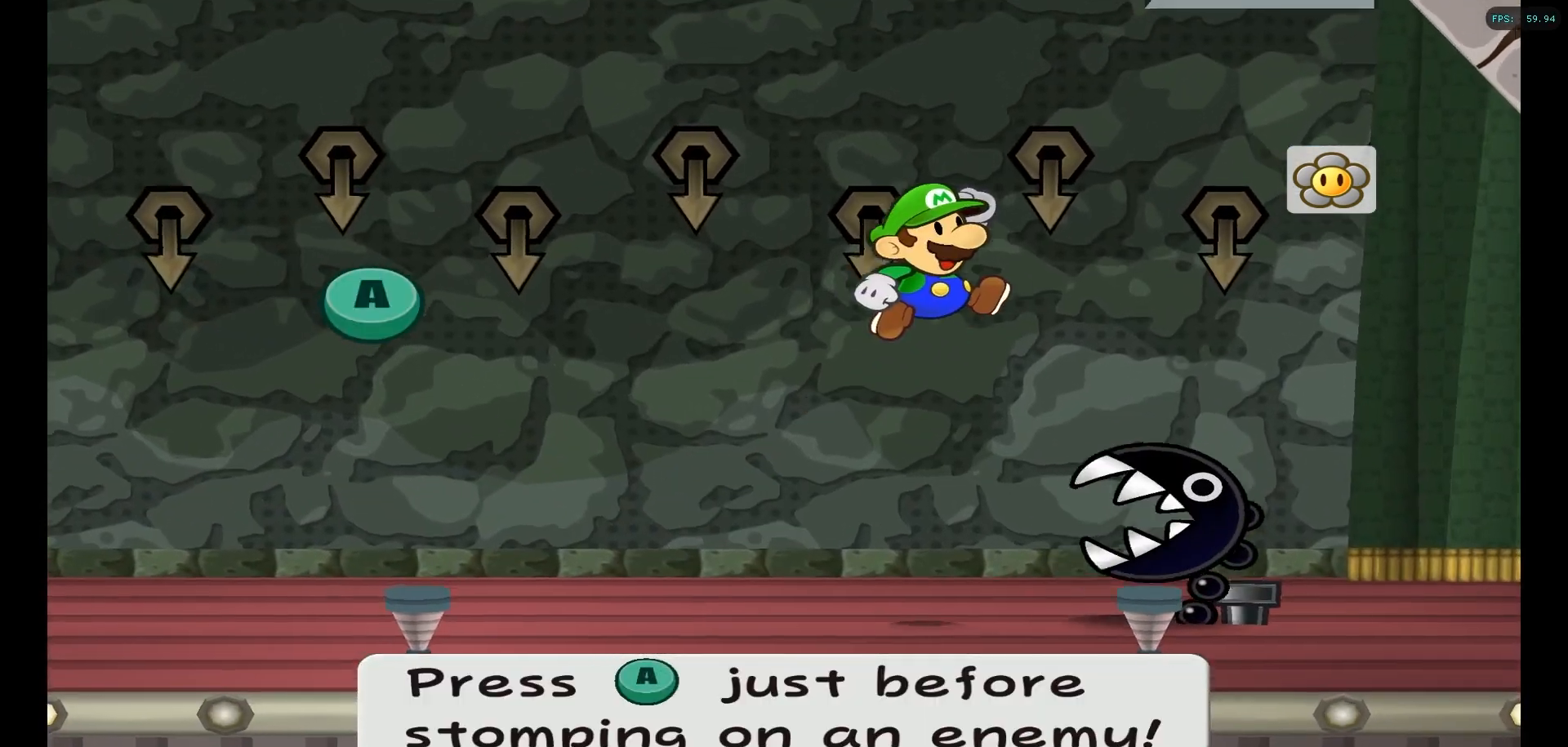
{"buttons": ["A"], "left_stick": "center", "right_stick": "center", "events": [[350, "A", "down"]]}
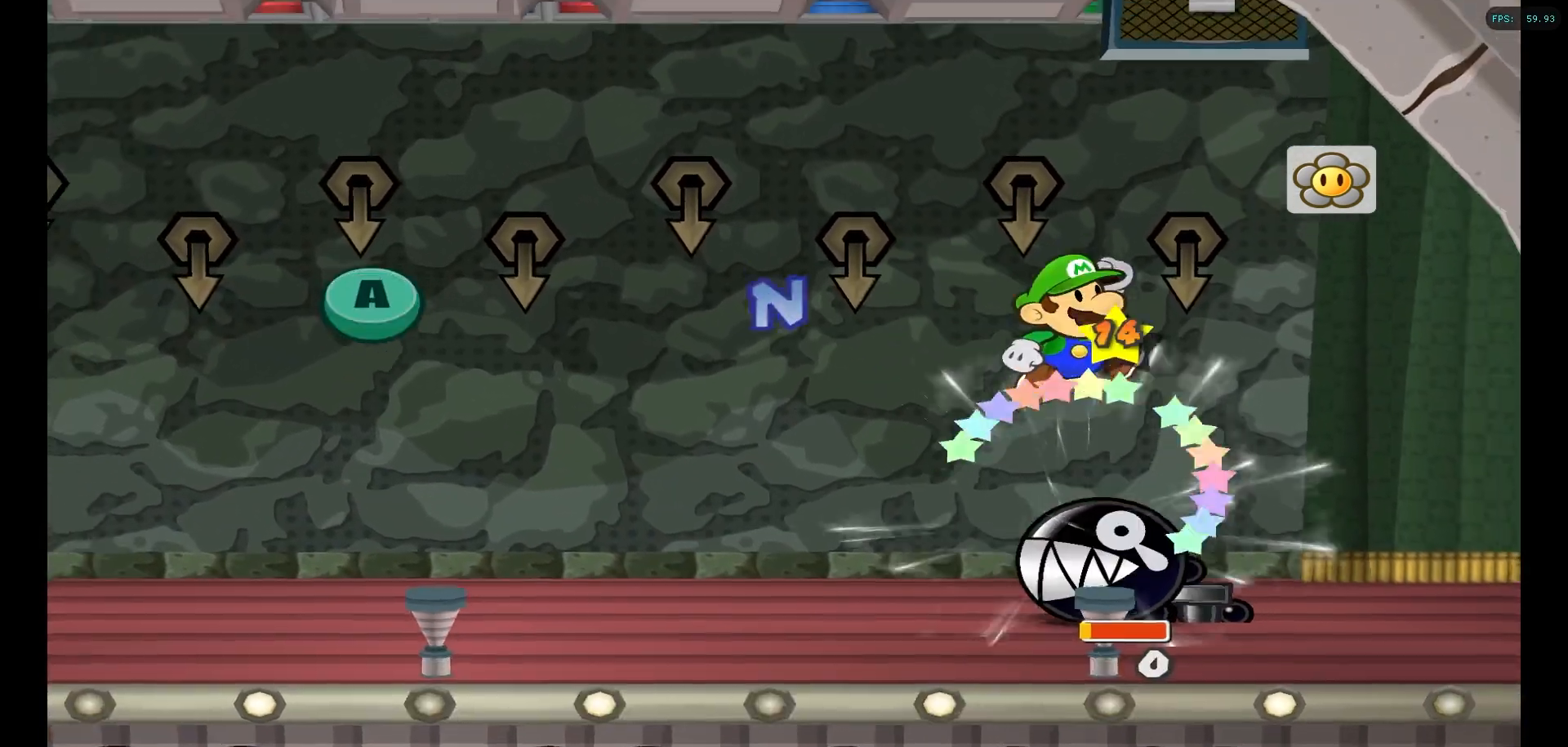
{"buttons": [], "left_stick": "center", "right_stick": "center", "events": [[33, "A", "up"], [167, "A", "down"], [383, "A", "up"]]}
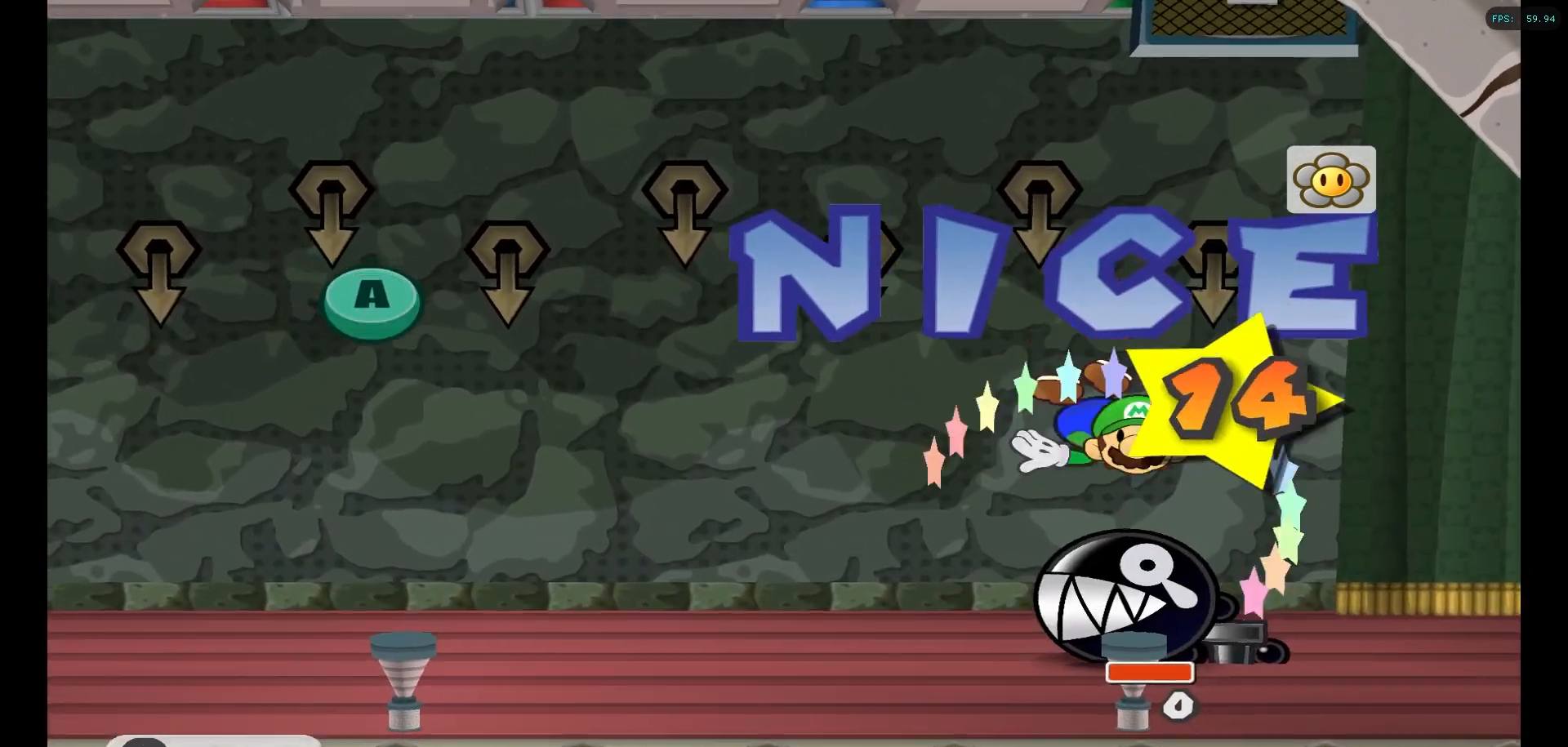
{"buttons": [], "left_stick": "center", "right_stick": "center", "events": [[17, "A", "down"], [217, "A", "up"], [317, "A", "down"], [500, "A", "up"]]}
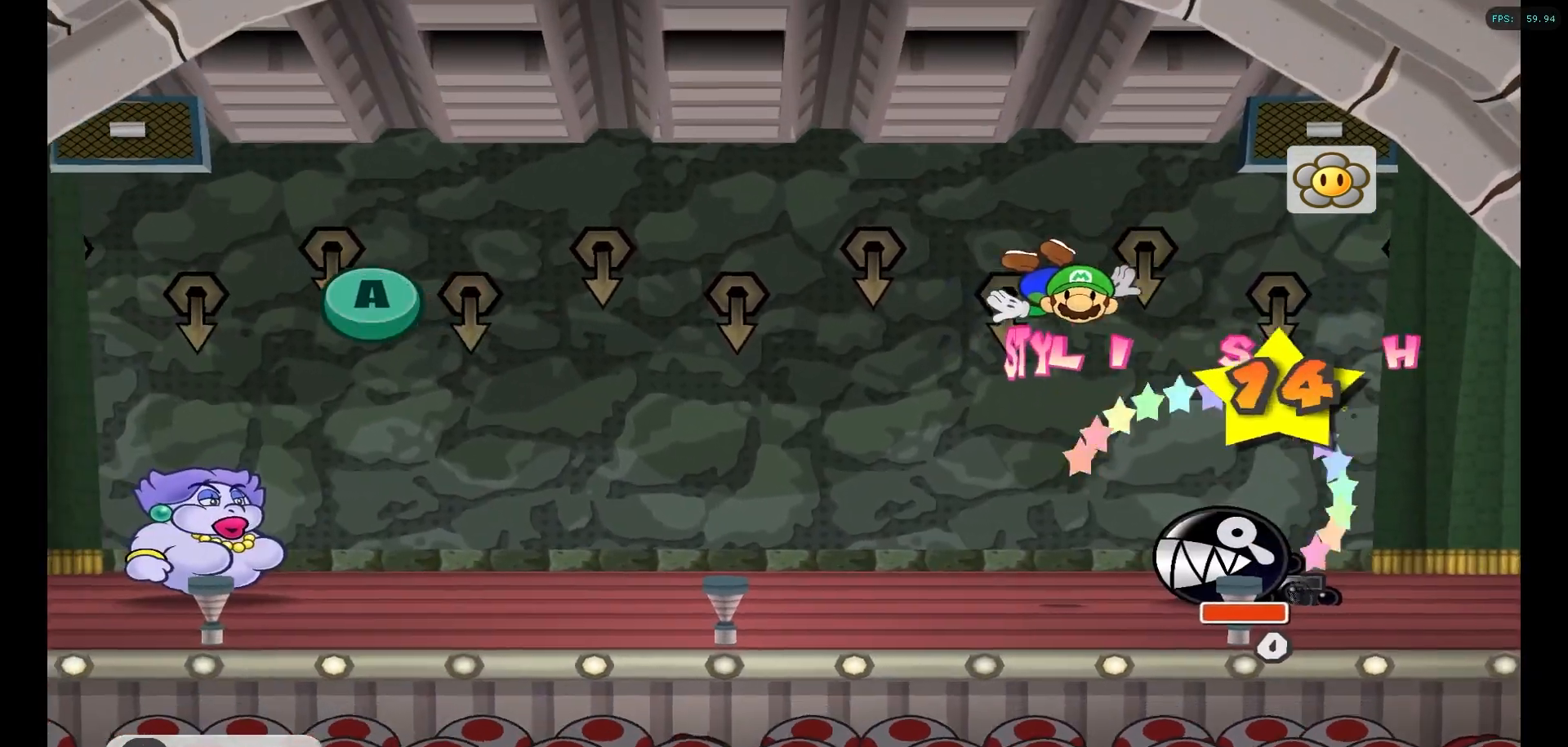
{"buttons": [], "left_stick": "center", "right_stick": "center", "events": []}